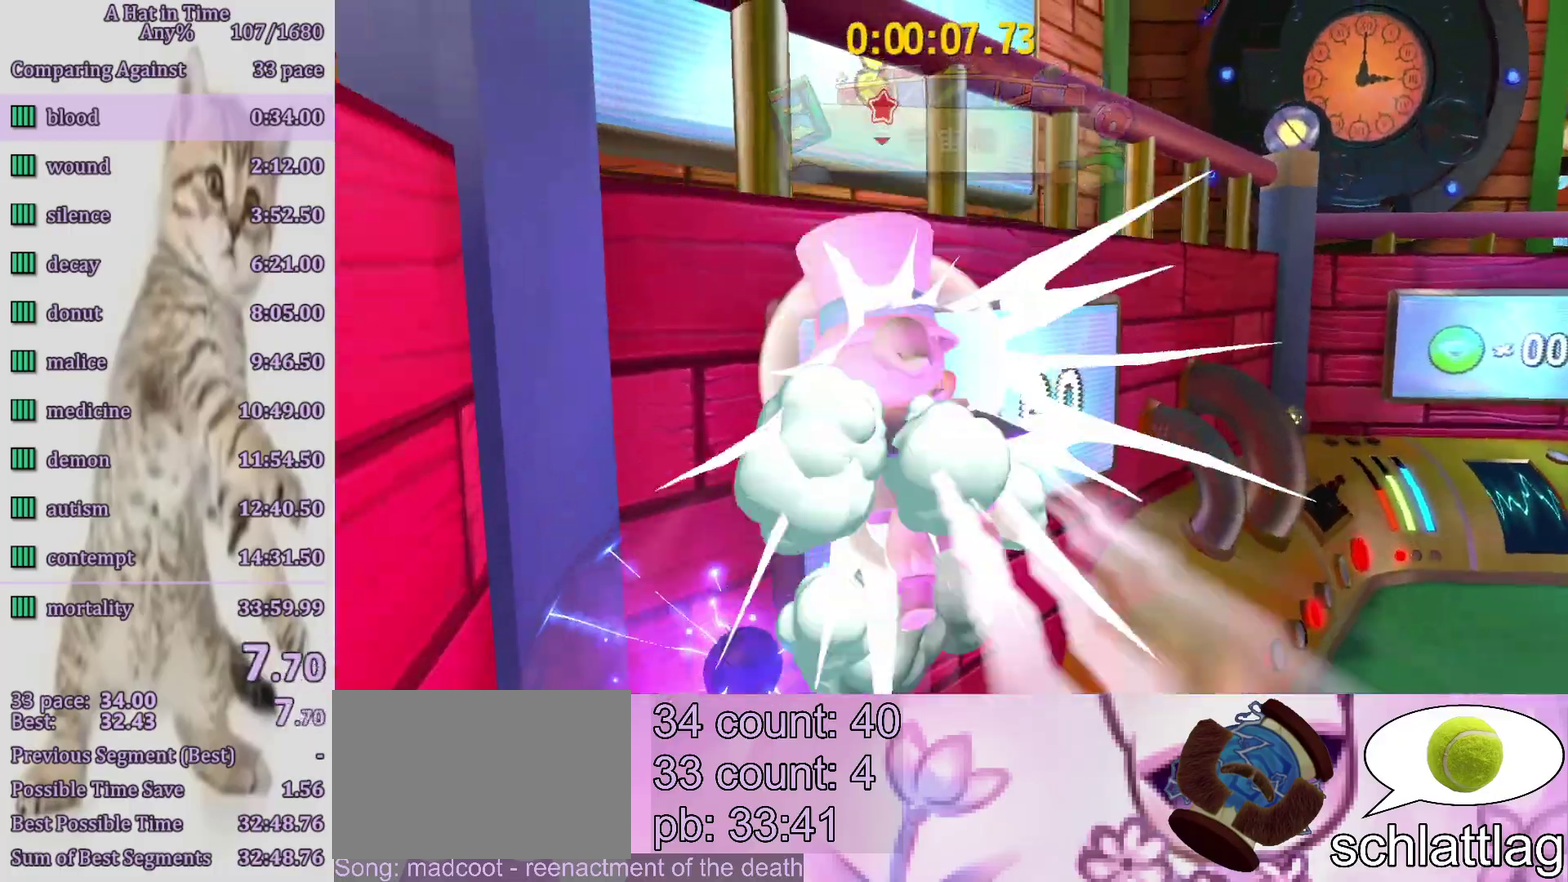
Gameplay with a controller (PlayStation layout); each line is a JSON object with the inputs held at the frame after it. "events" lists button and stick changes between this image and that frame as [ms after this image, input, new state], when the widget could be followed in between. Not read: L3 R3.
{"buttons": [], "left_stick": "up", "right_stick": "center", "events": [[33, "CROSS", "down"], [100, "R2", "up"], [100, "left_stick", "up"], [150, "CROSS", "up"], [200, "right_stick", "left"], [500, "right_stick", "center"]]}
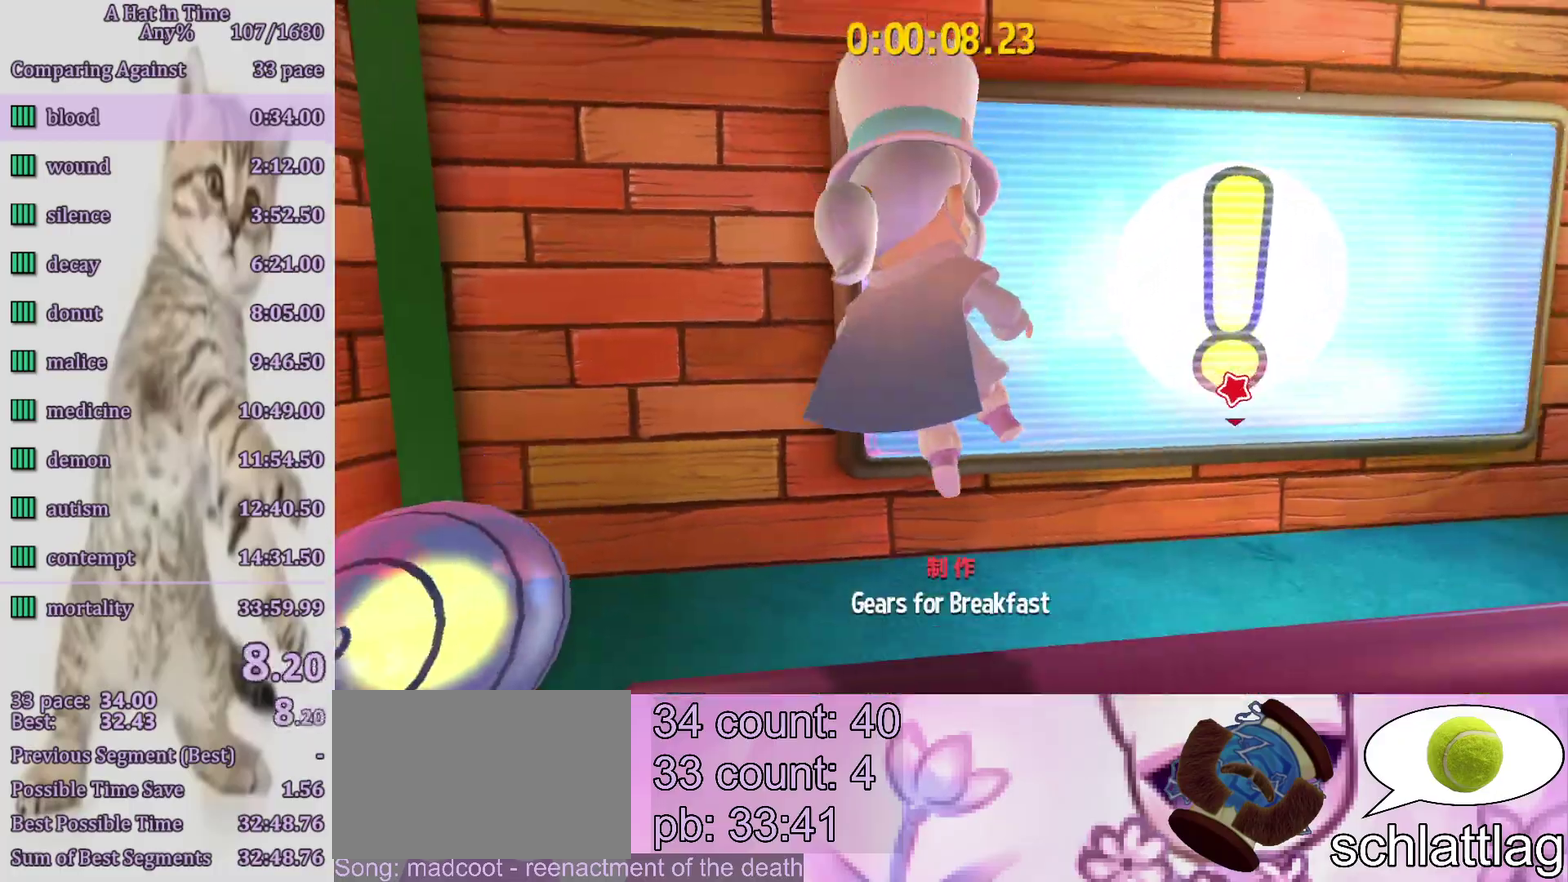
{"buttons": ["CIRCLE"], "left_stick": "up-left", "right_stick": "center", "events": [[67, "left_stick", "up-right"], [467, "CIRCLE", "down"], [483, "left_stick", "up-left"]]}
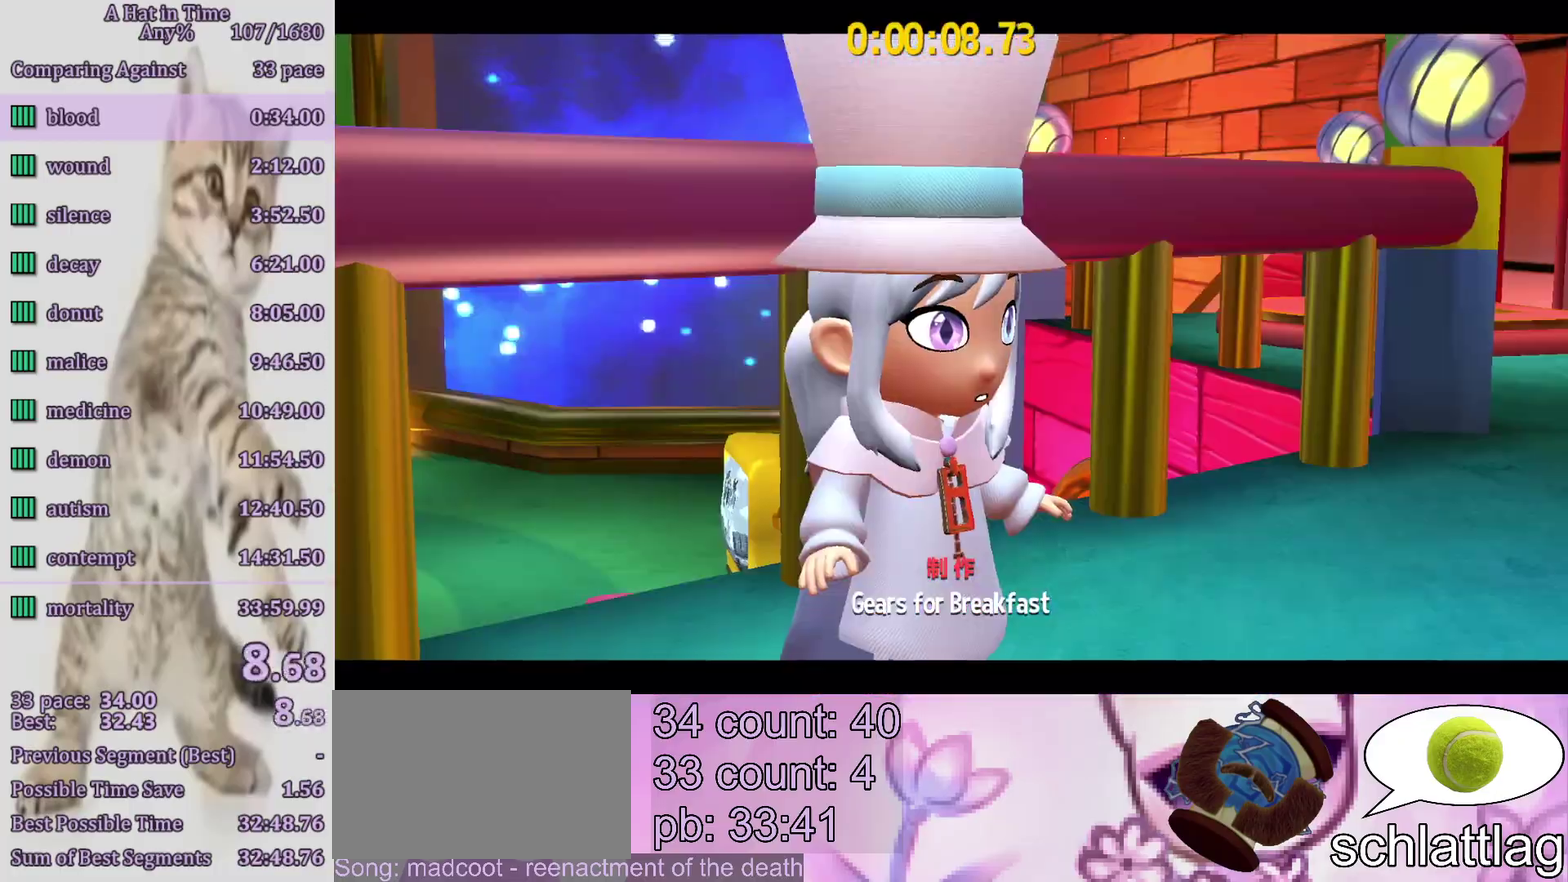
{"buttons": [], "left_stick": "center", "right_stick": "center", "events": [[100, "CIRCLE", "up"], [117, "CROSS", "down"], [267, "CROSS", "up"], [333, "R2", "down"], [467, "R2", "up"], [483, "left_stick", "center"]]}
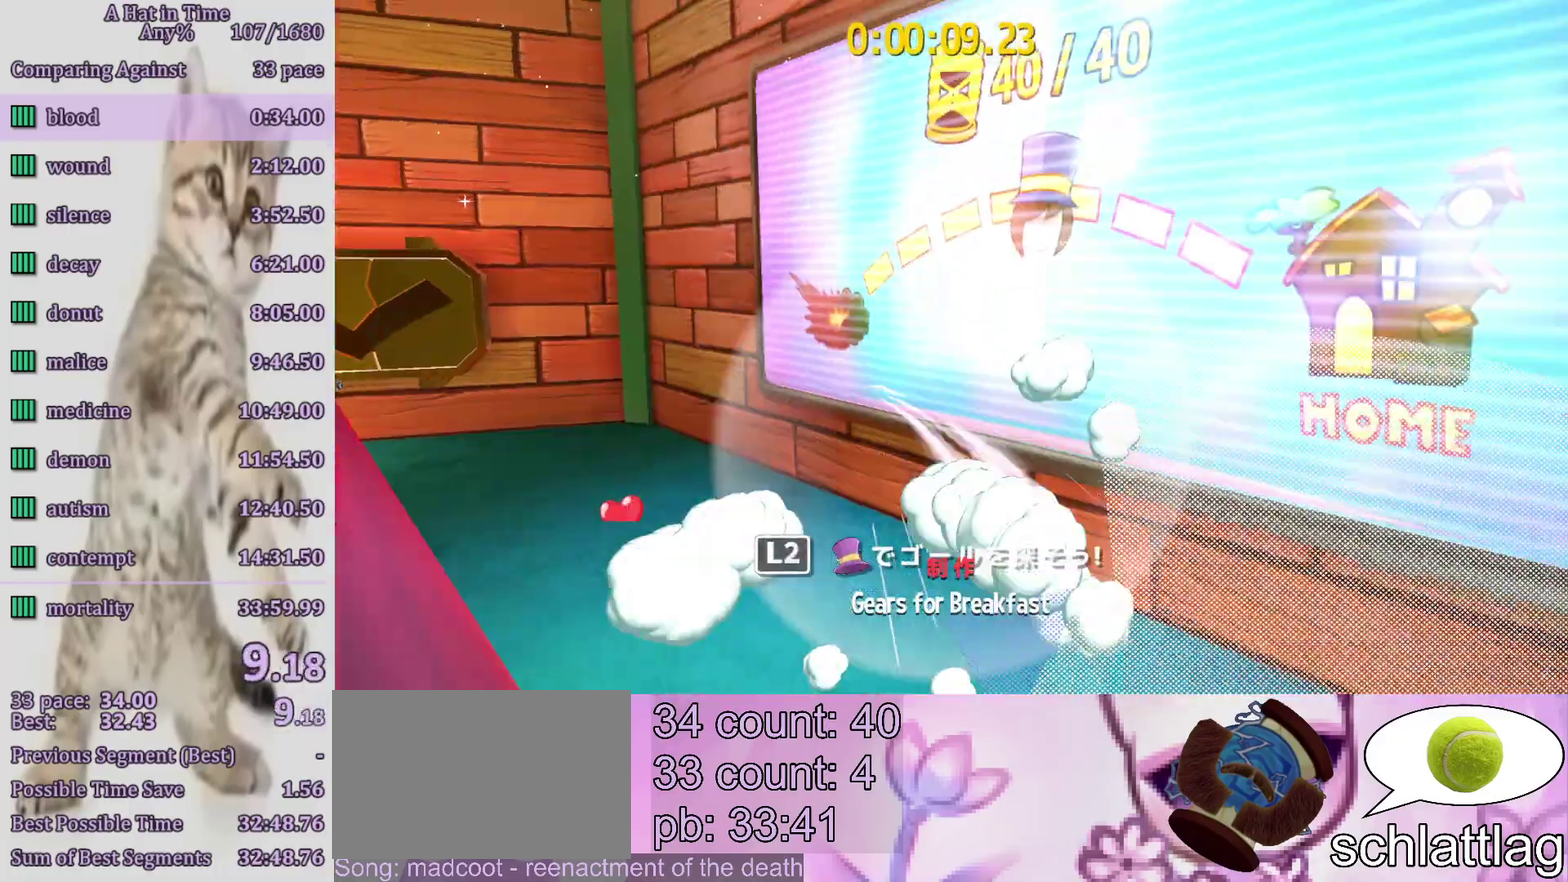
{"buttons": [], "left_stick": "left", "right_stick": "center", "events": [[150, "left_stick", "left"]]}
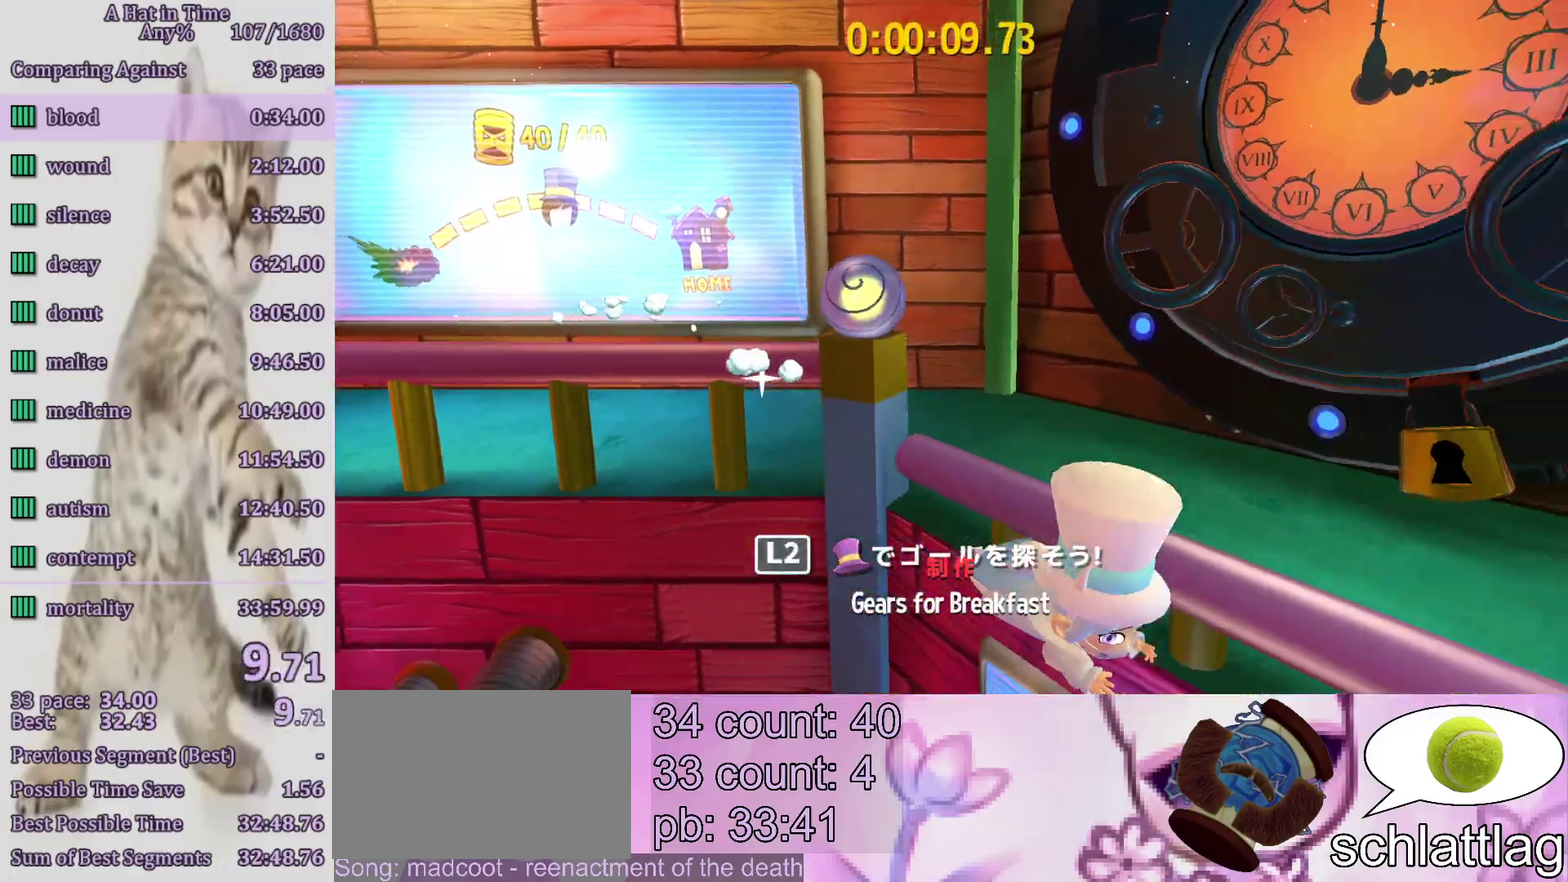
{"buttons": [], "left_stick": "down-left", "right_stick": "center", "events": [[133, "left_stick", "down-left"]]}
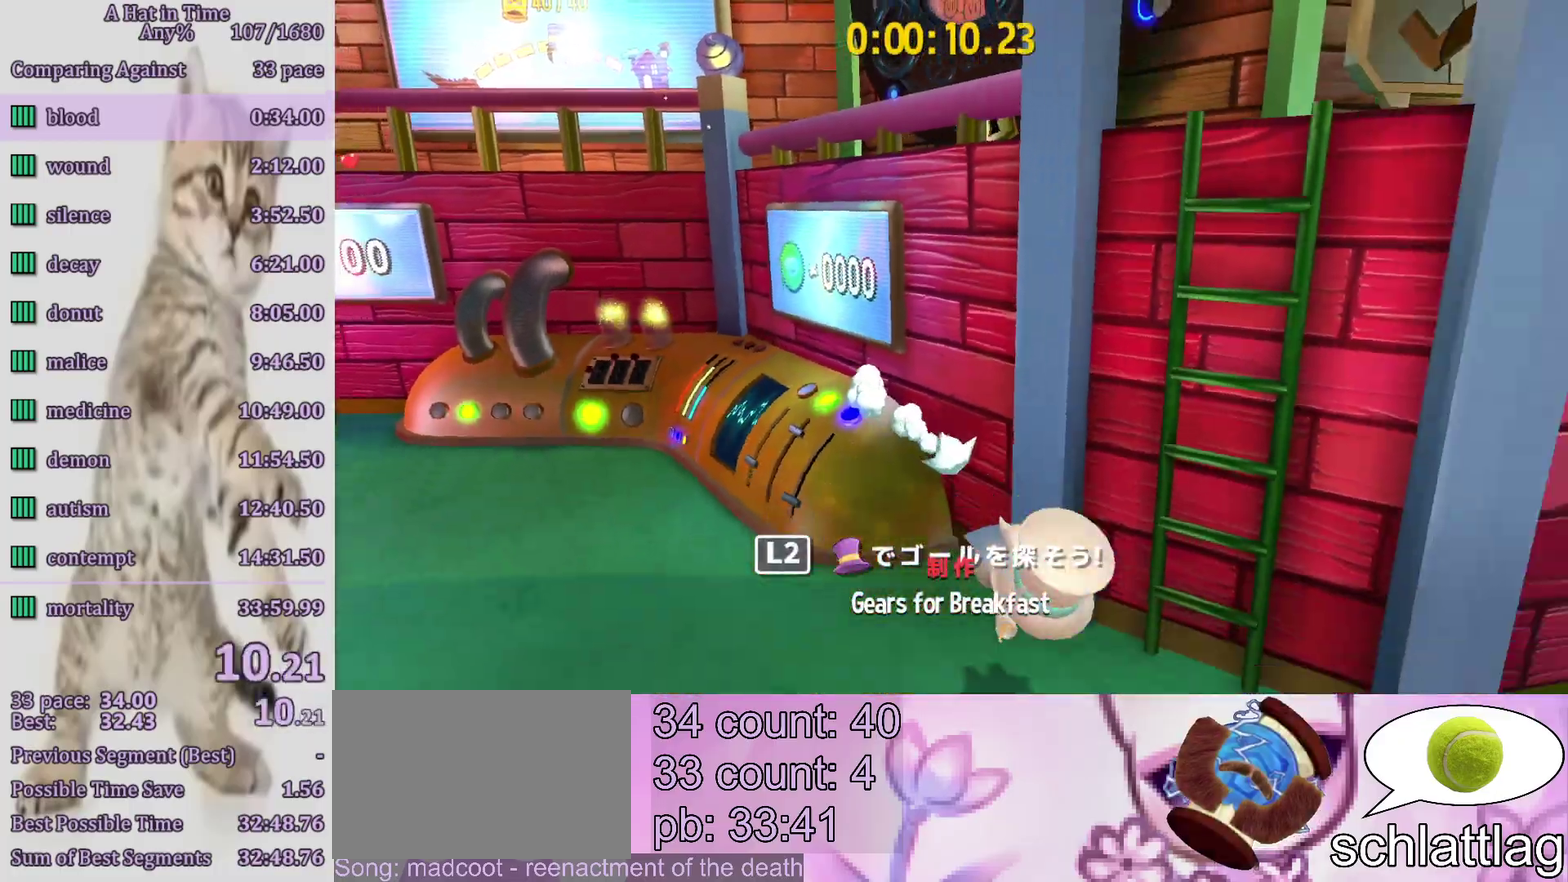
{"buttons": ["R2"], "left_stick": "down", "right_stick": "center", "events": [[300, "left_stick", "down"], [333, "R2", "down"], [400, "R2", "up"], [500, "R2", "down"]]}
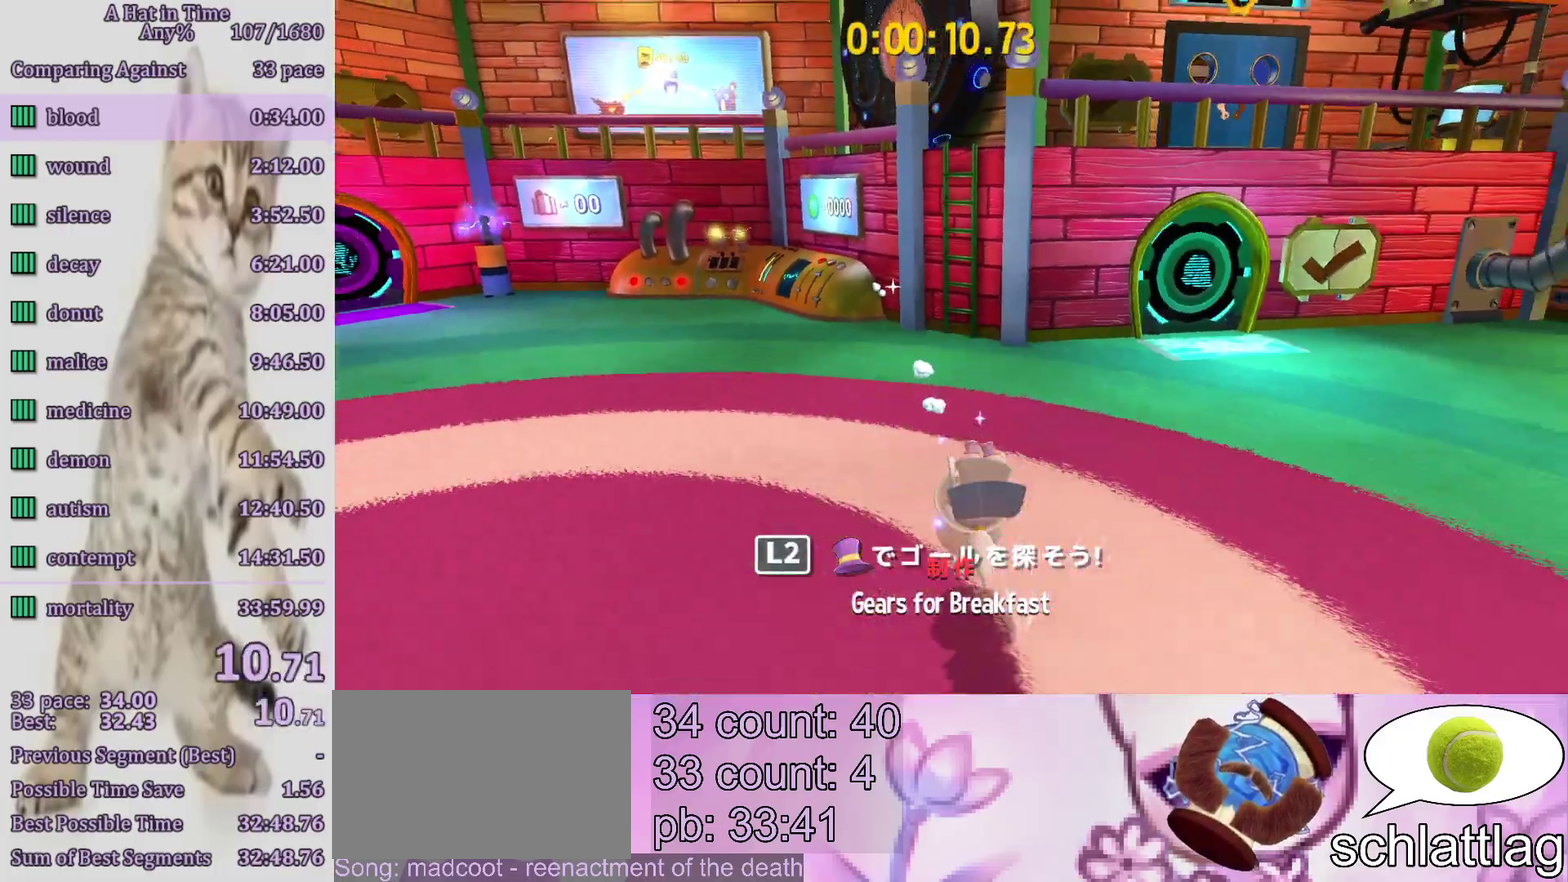
{"buttons": [], "left_stick": "down", "right_stick": "center", "events": [[433, "R2", "up"]]}
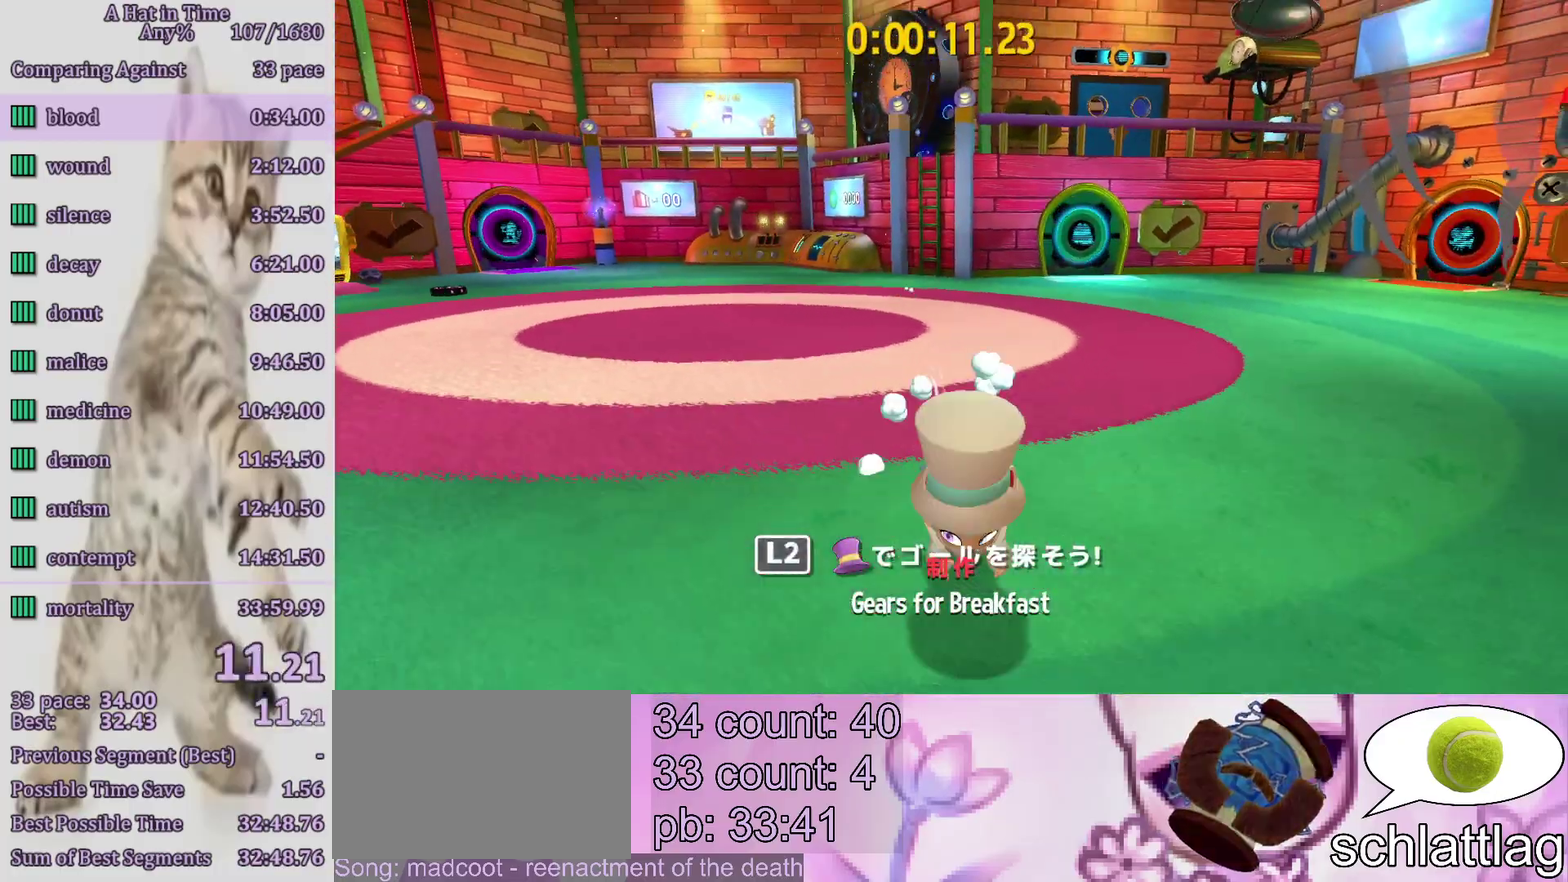
{"buttons": [], "left_stick": "center", "right_stick": "center", "events": [[217, "R2", "down"], [367, "R2", "up"], [433, "left_stick", "center"]]}
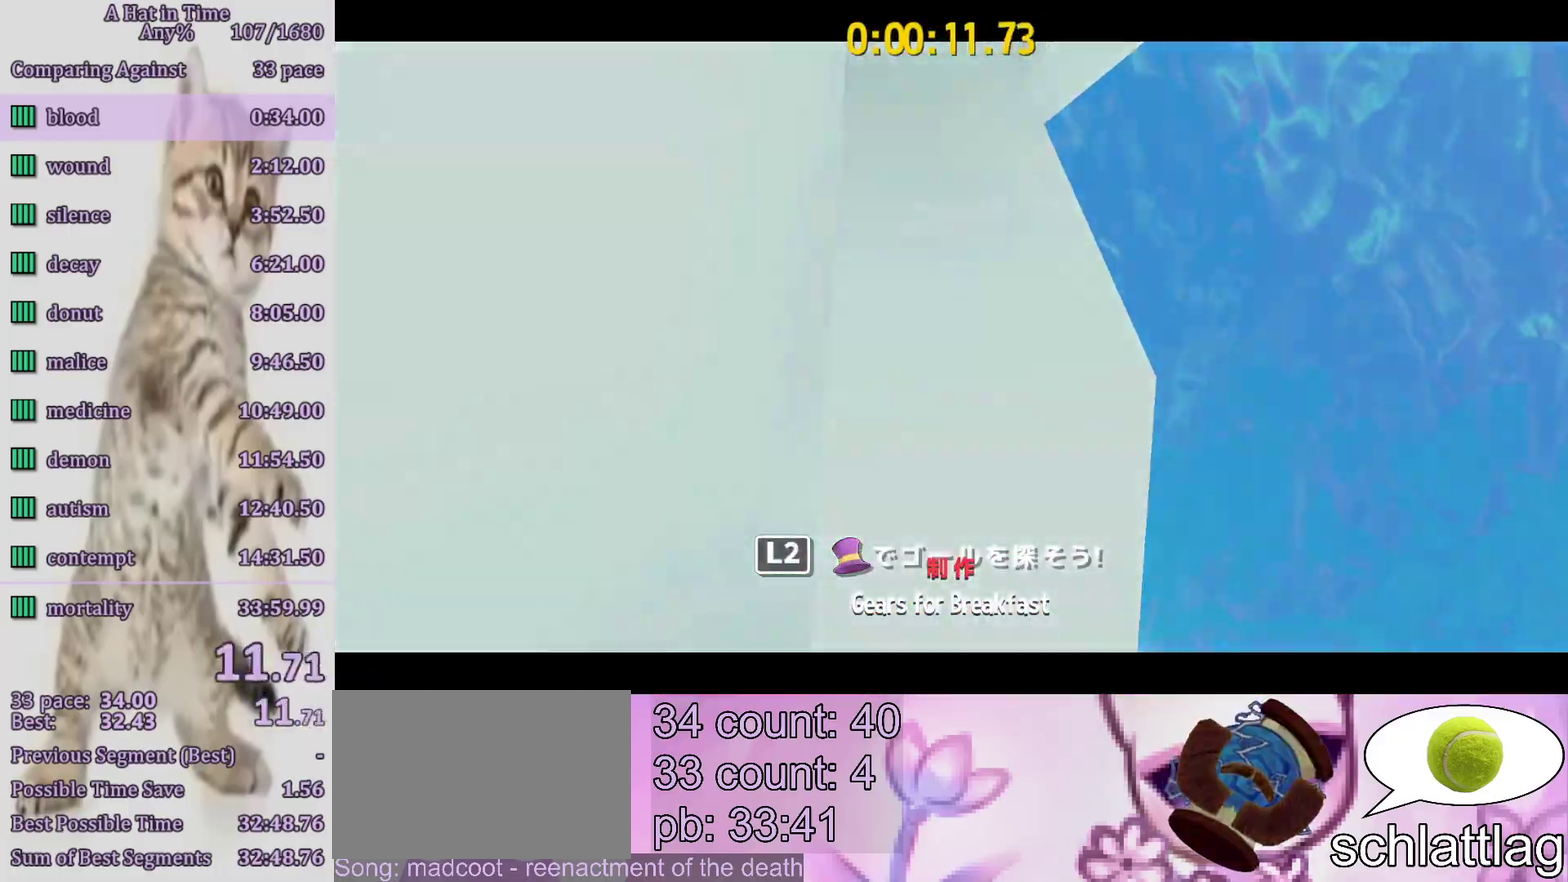
{"buttons": [], "left_stick": "center", "right_stick": "center", "events": []}
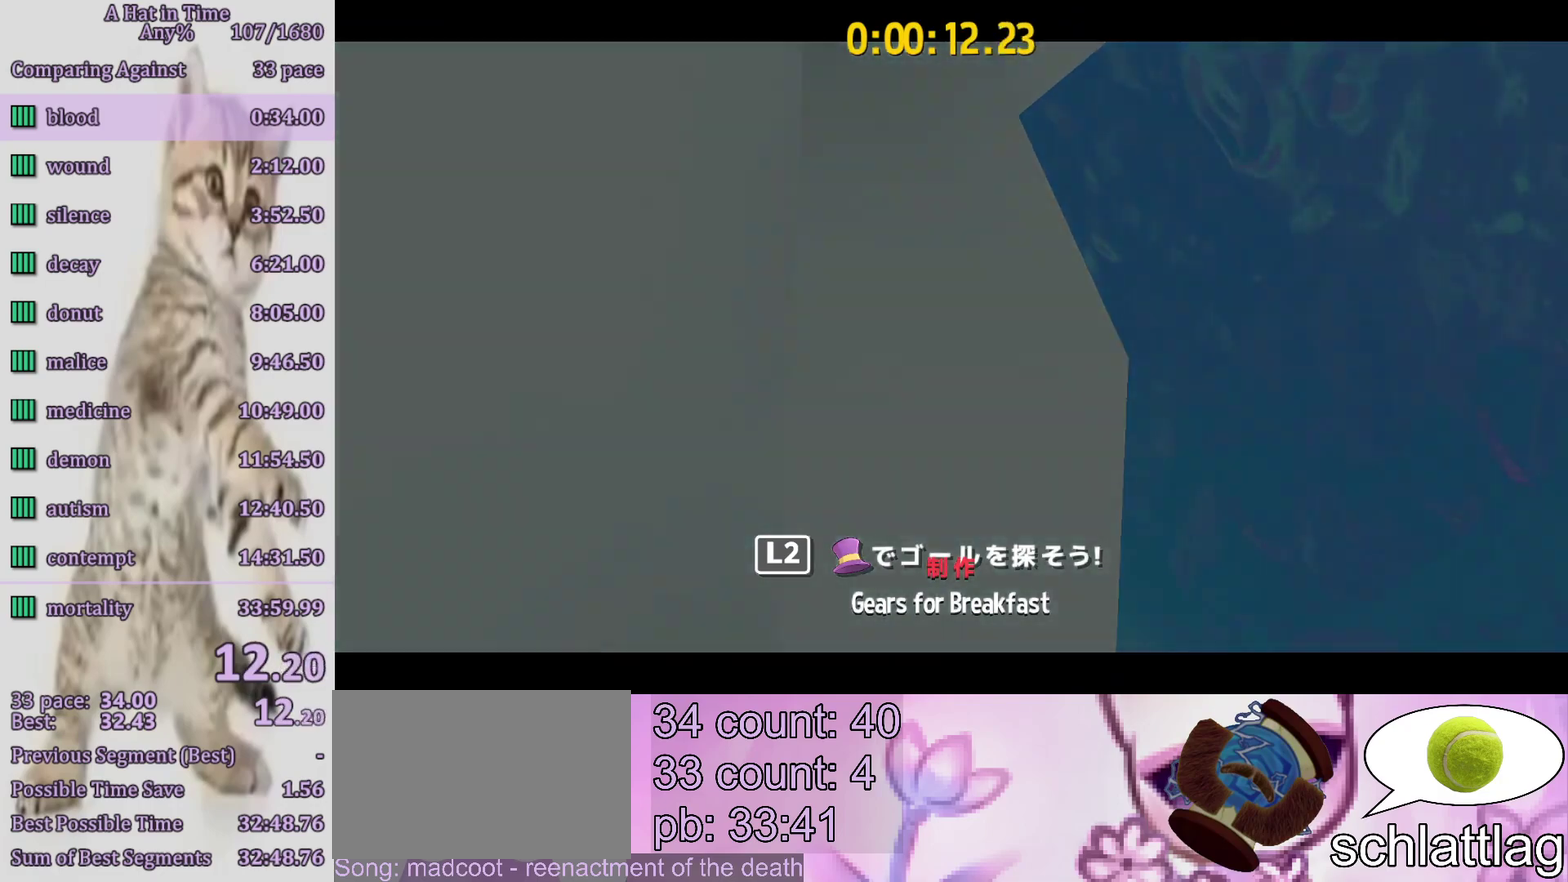
{"buttons": [], "left_stick": "center", "right_stick": "center", "events": []}
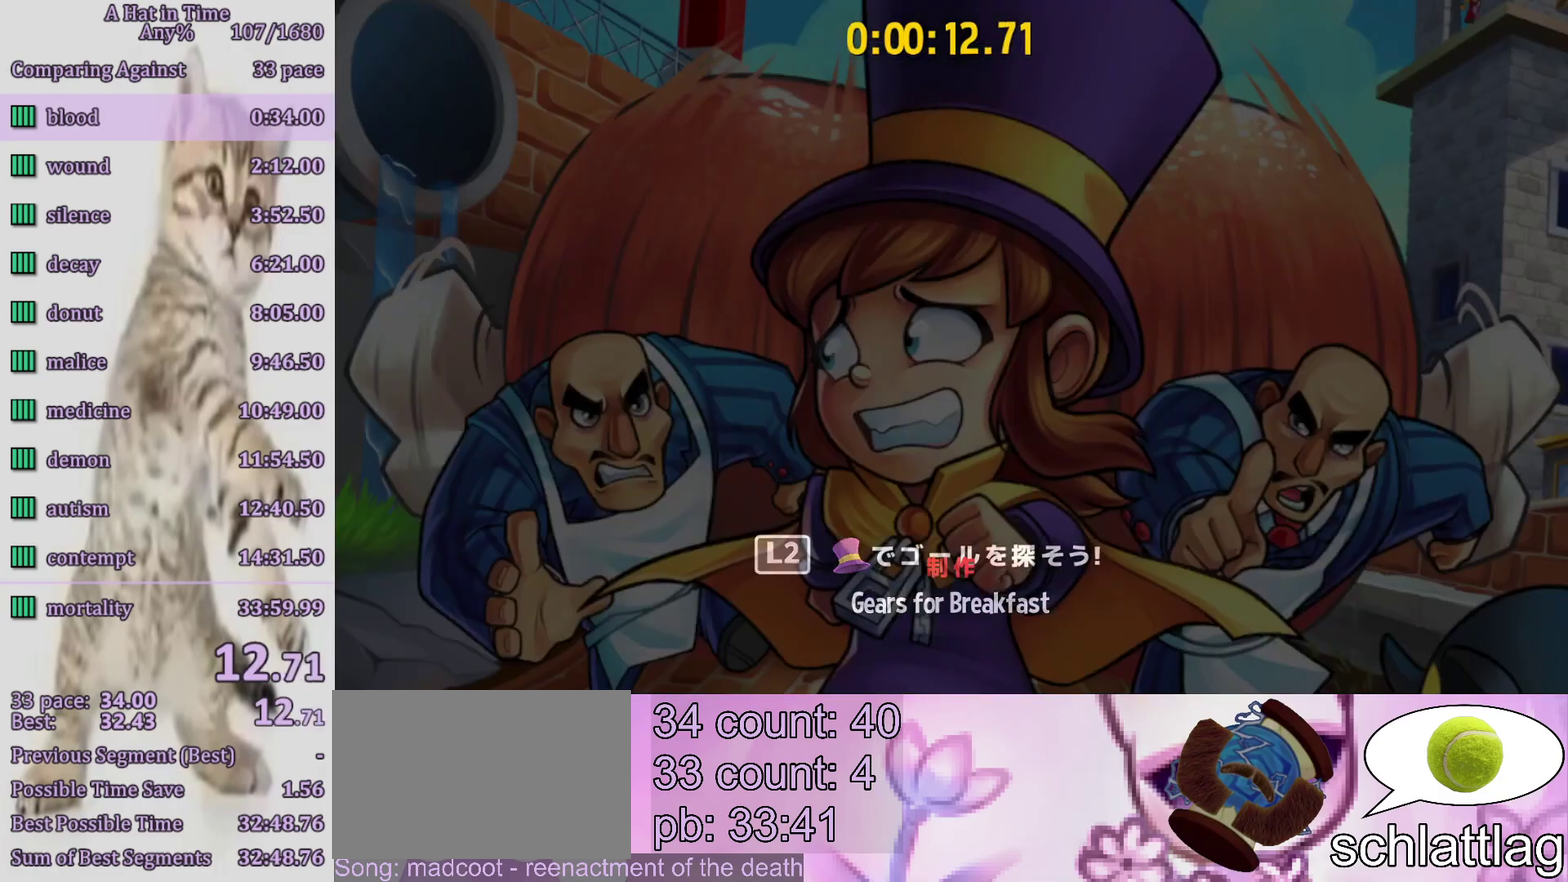
{"buttons": [], "left_stick": "center", "right_stick": "center", "events": []}
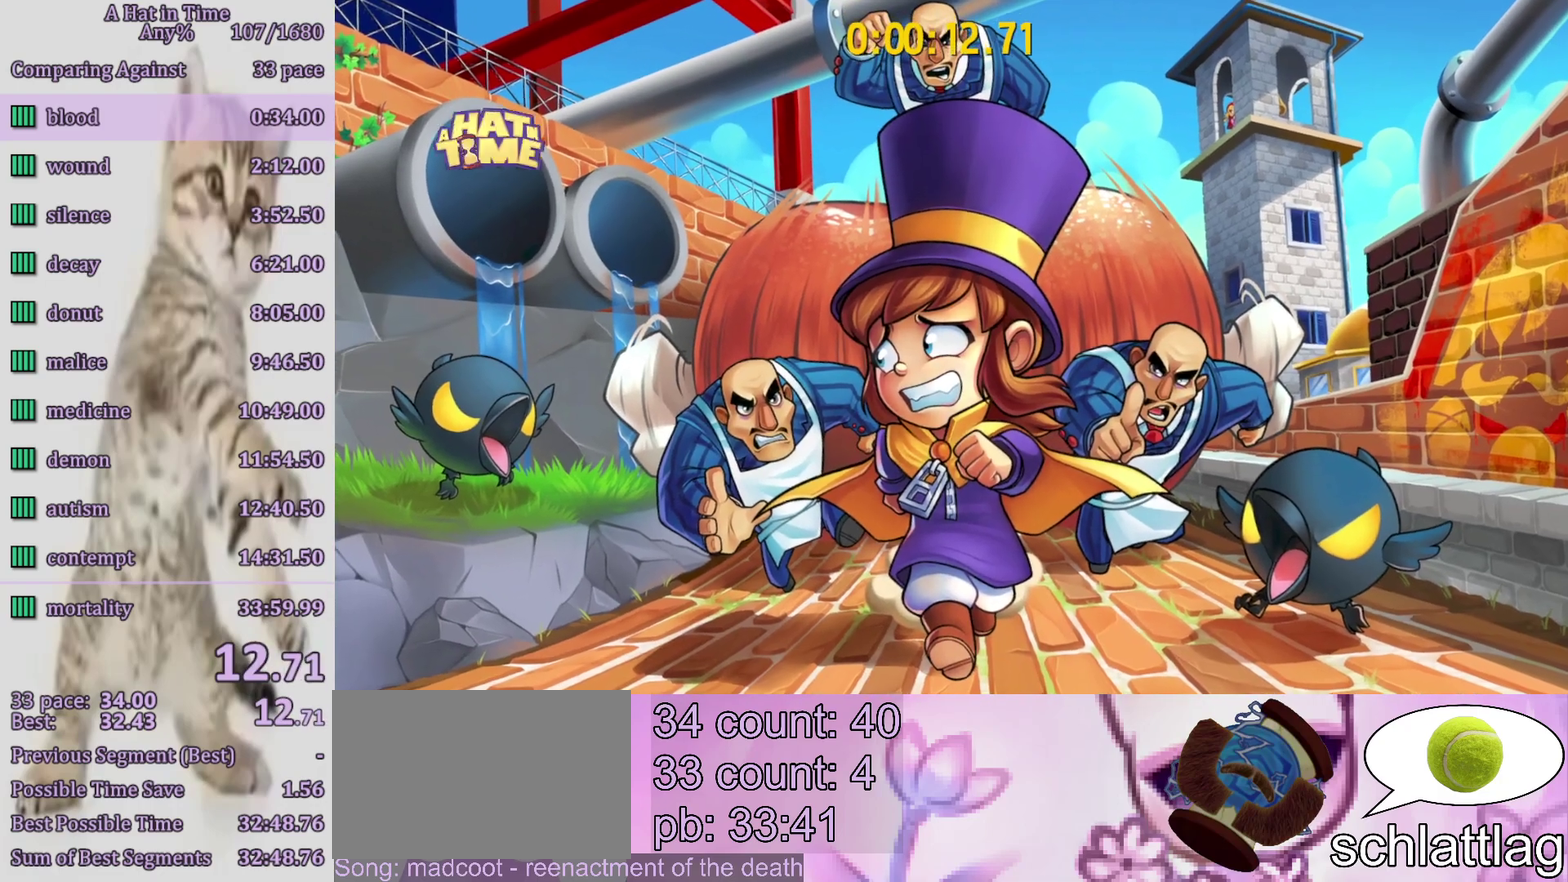
{"buttons": [], "left_stick": "center", "right_stick": "center", "events": []}
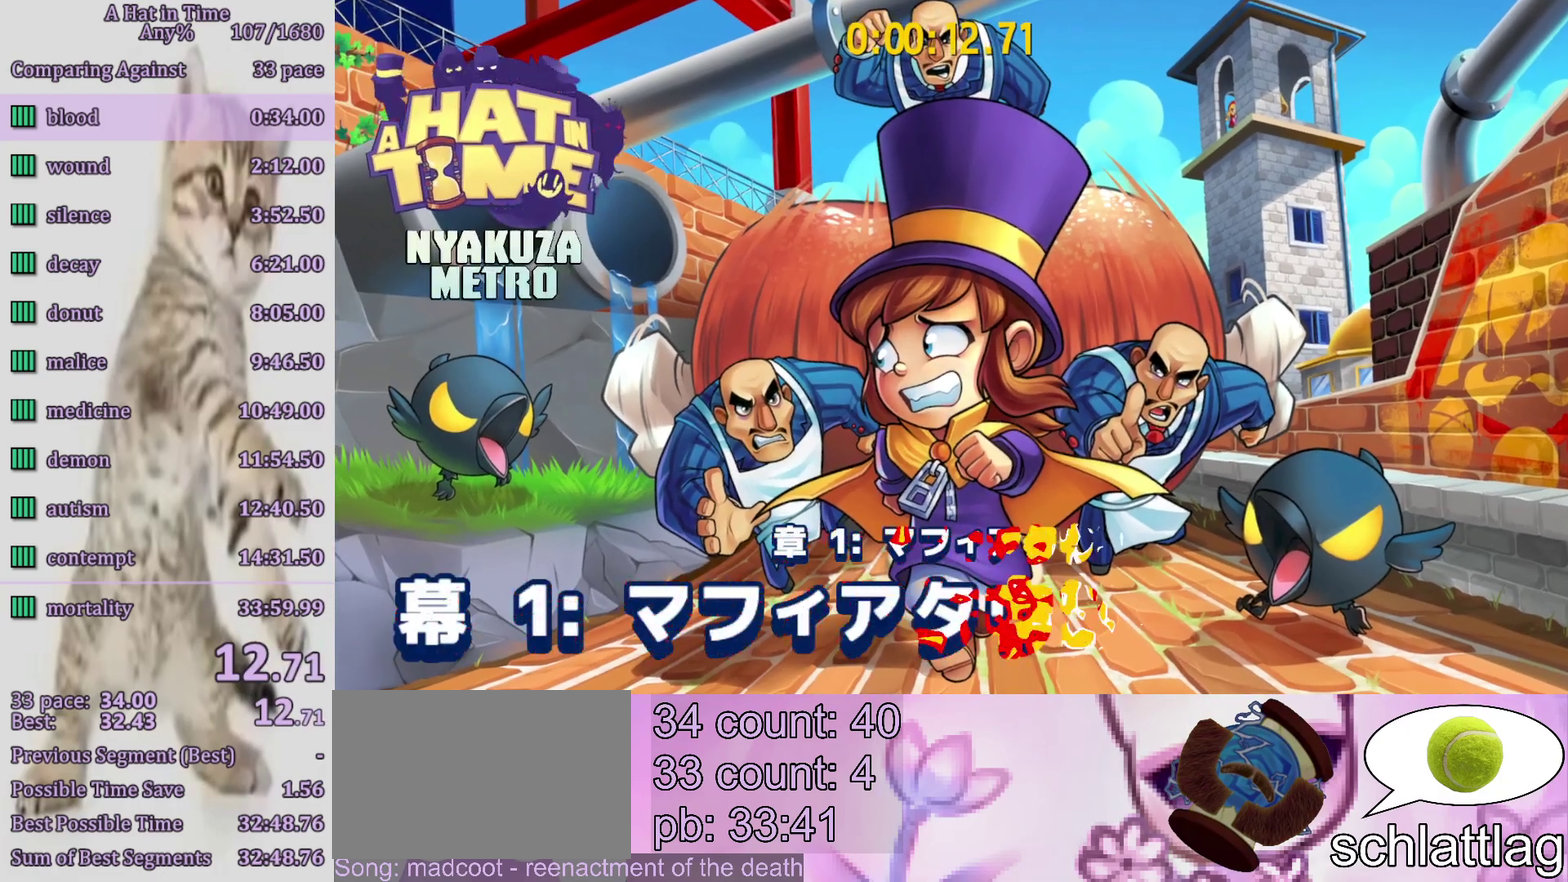
{"buttons": [], "left_stick": "center", "right_stick": "center", "events": []}
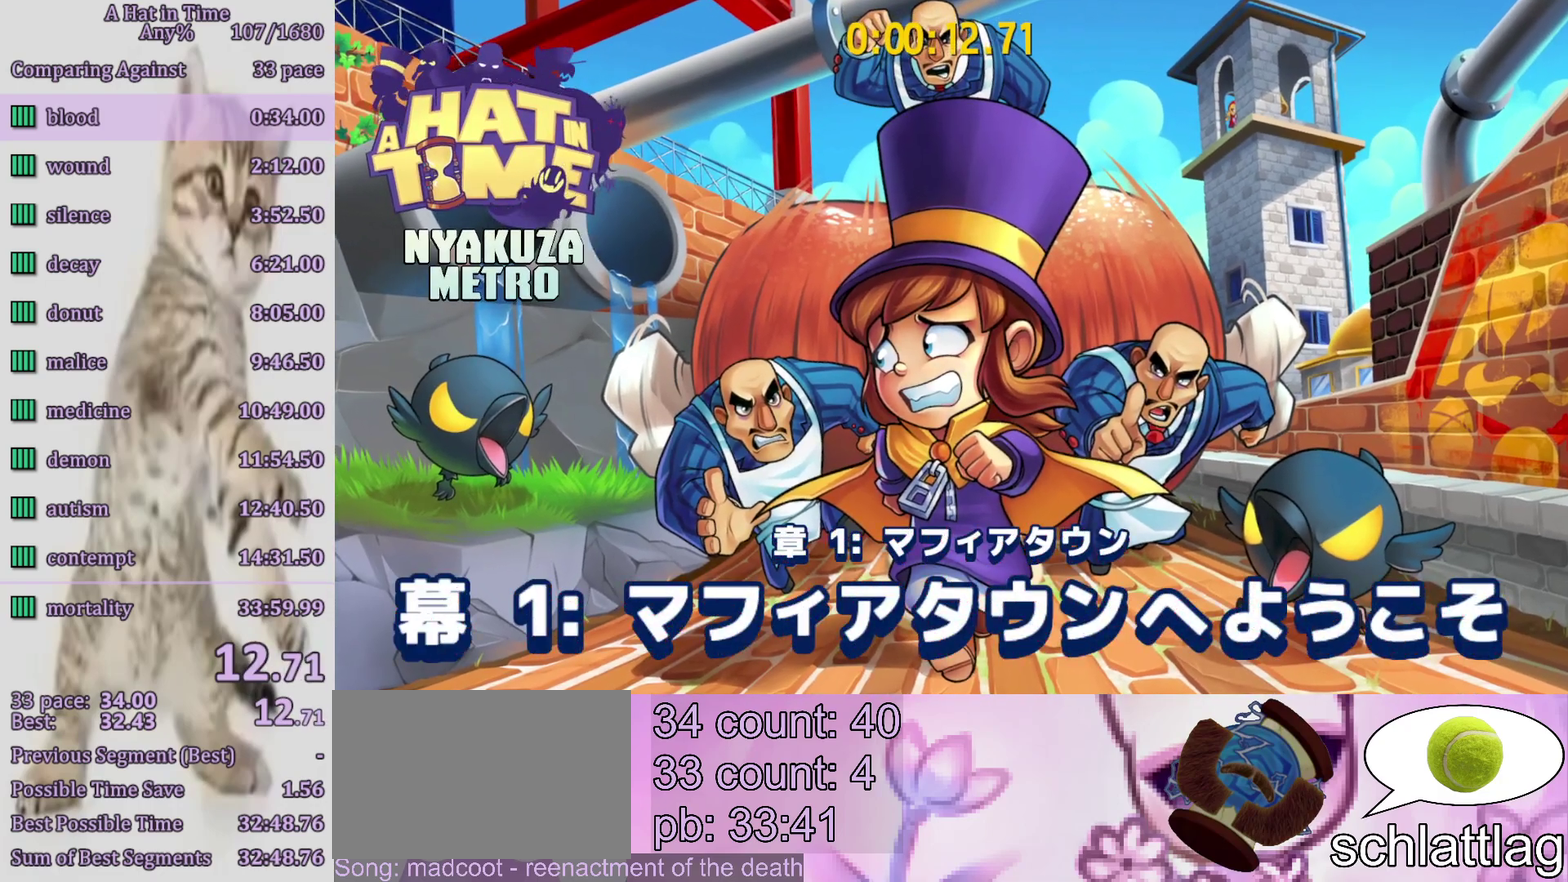
{"buttons": [], "left_stick": "center", "right_stick": "center", "events": []}
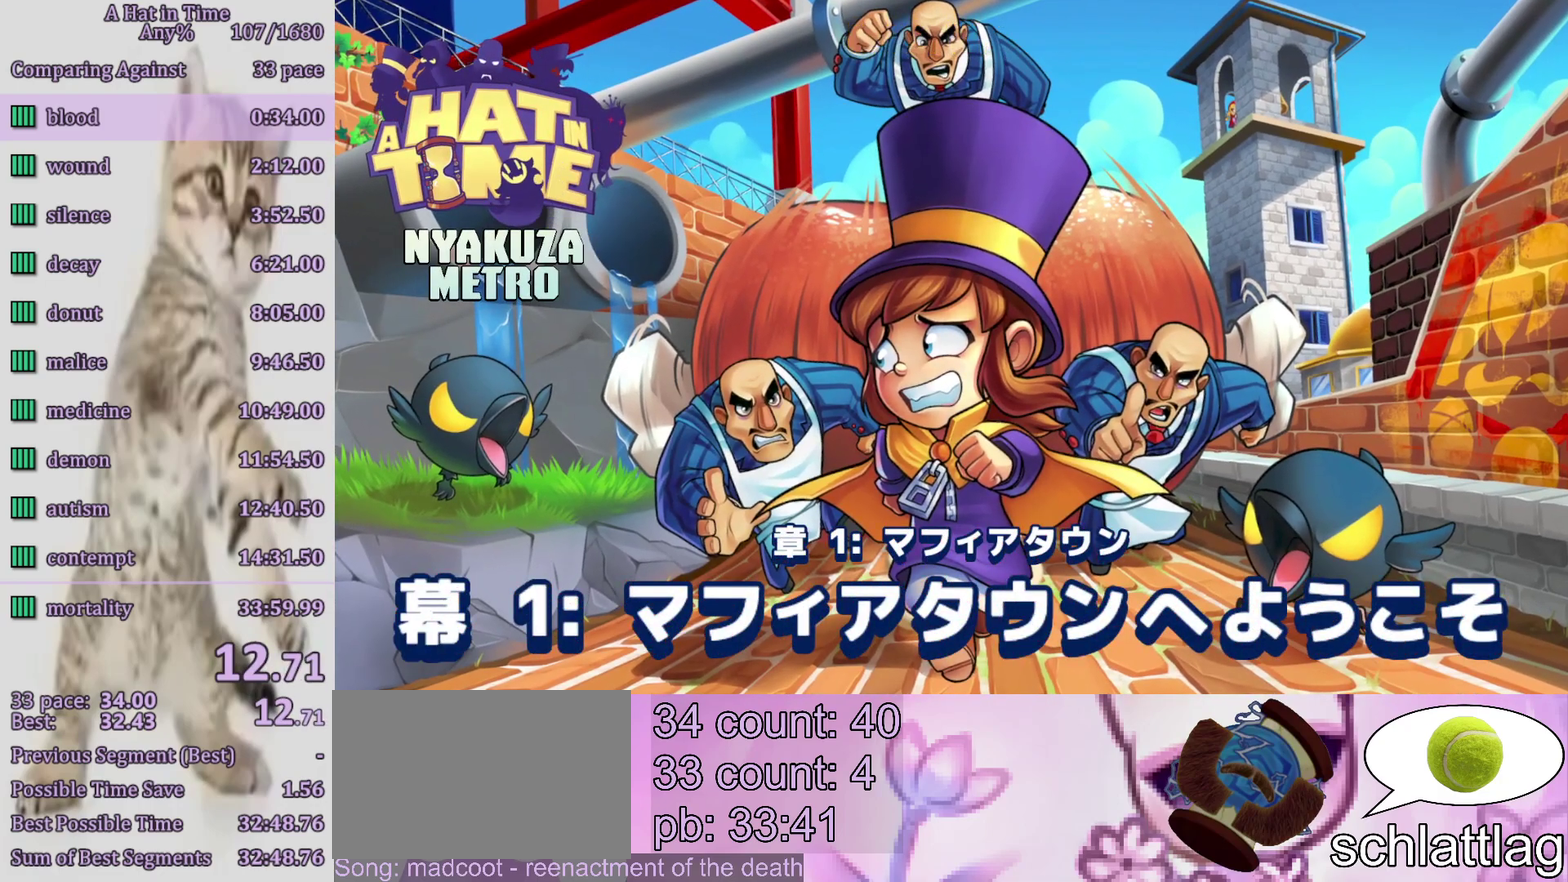
{"buttons": [], "left_stick": "center", "right_stick": "center", "events": []}
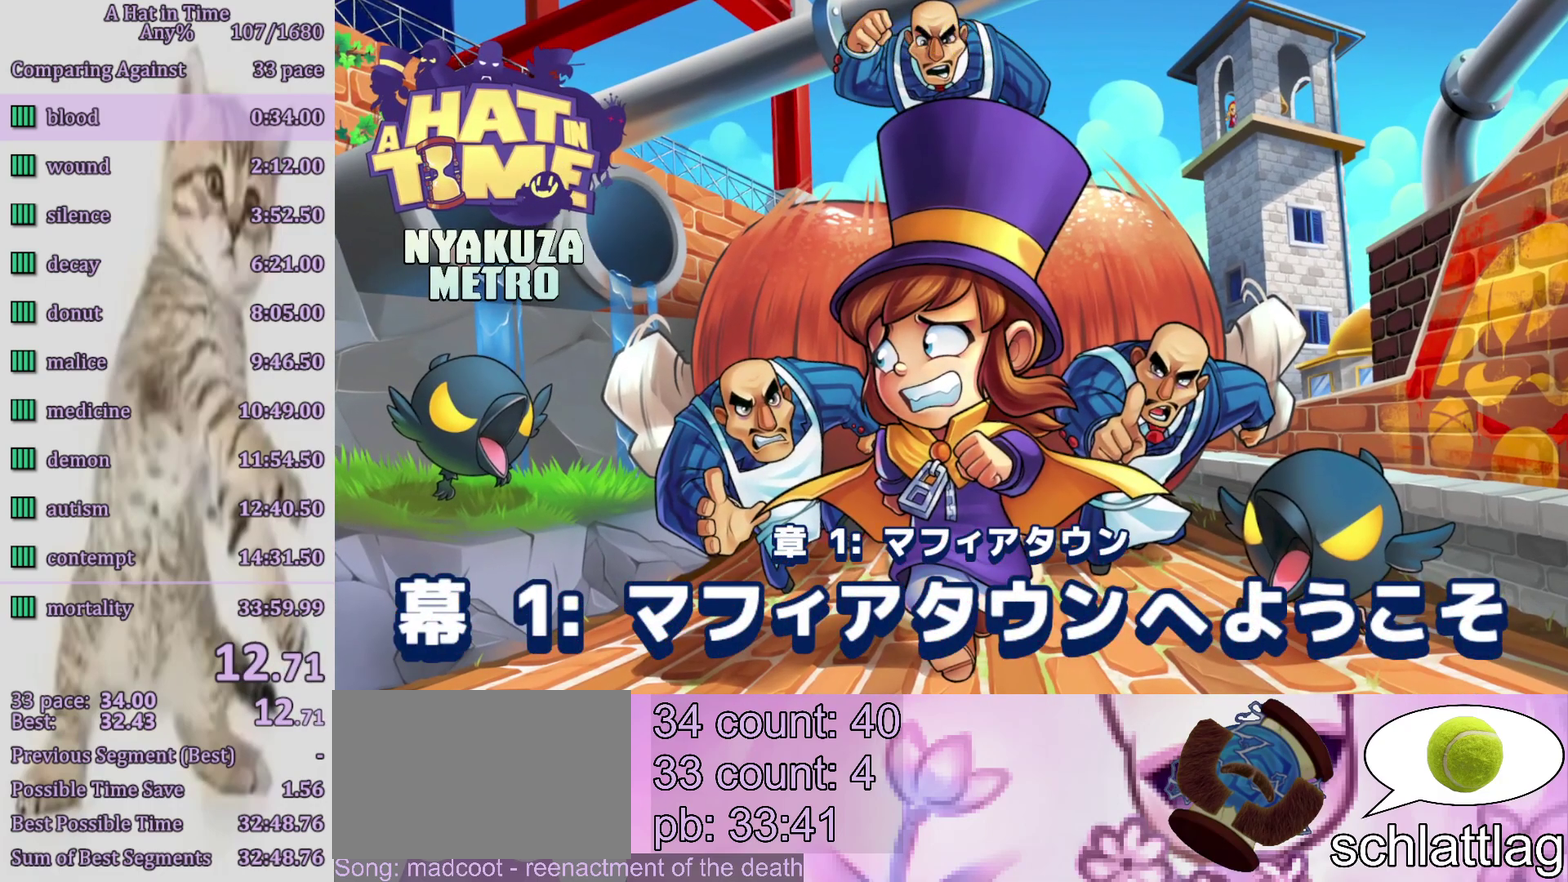
{"buttons": [], "left_stick": "left", "right_stick": "center", "events": [[83, "CIRCLE", "down"], [200, "CIRCLE", "up"], [500, "left_stick", "left"]]}
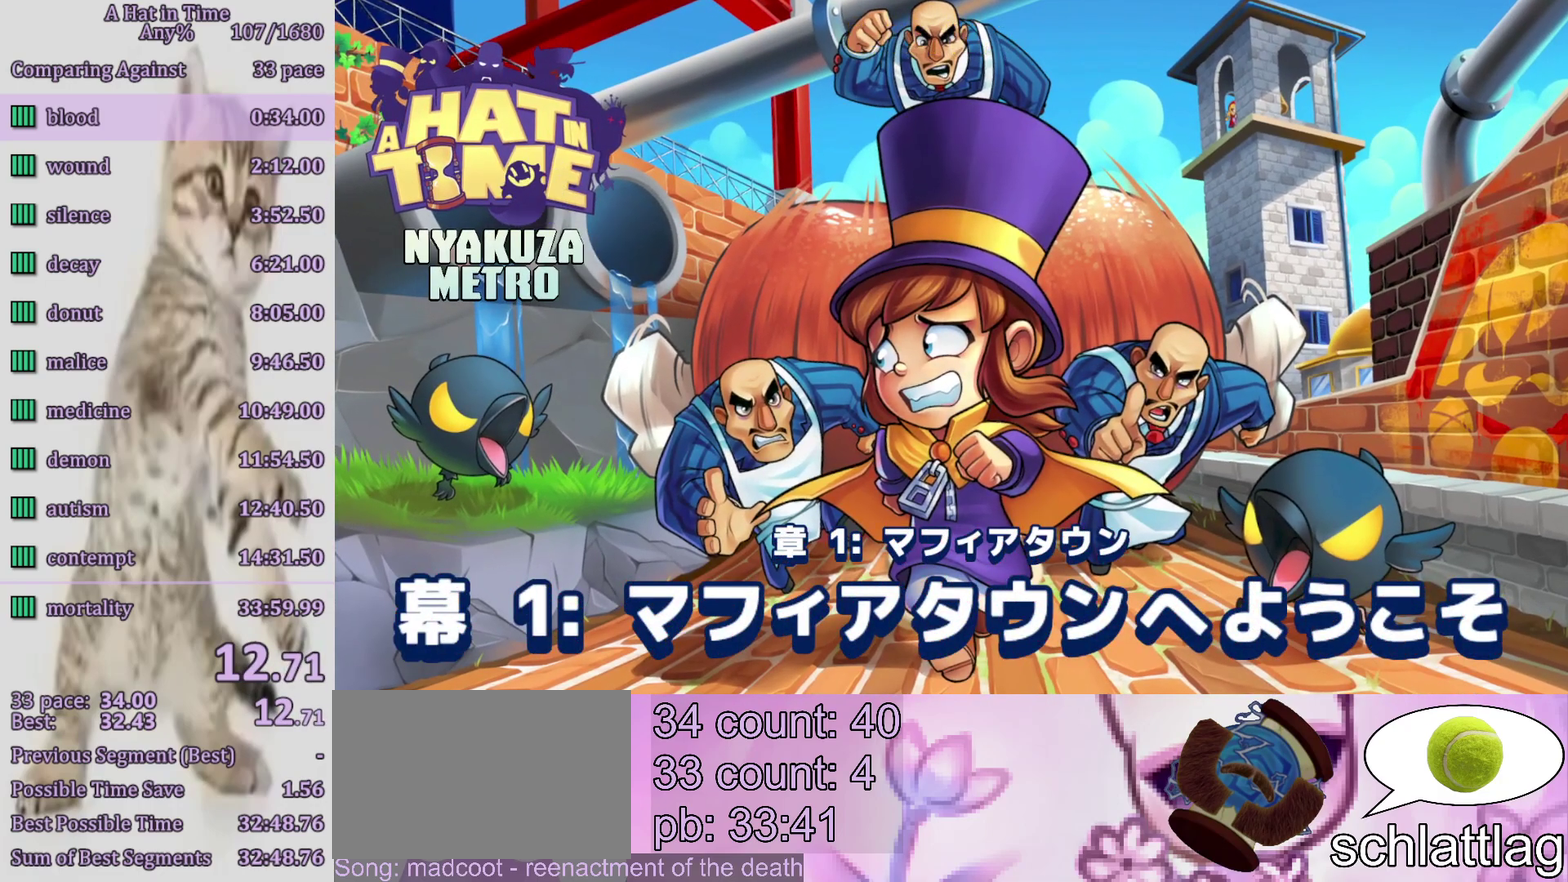
{"buttons": [], "left_stick": "left", "right_stick": "center", "events": []}
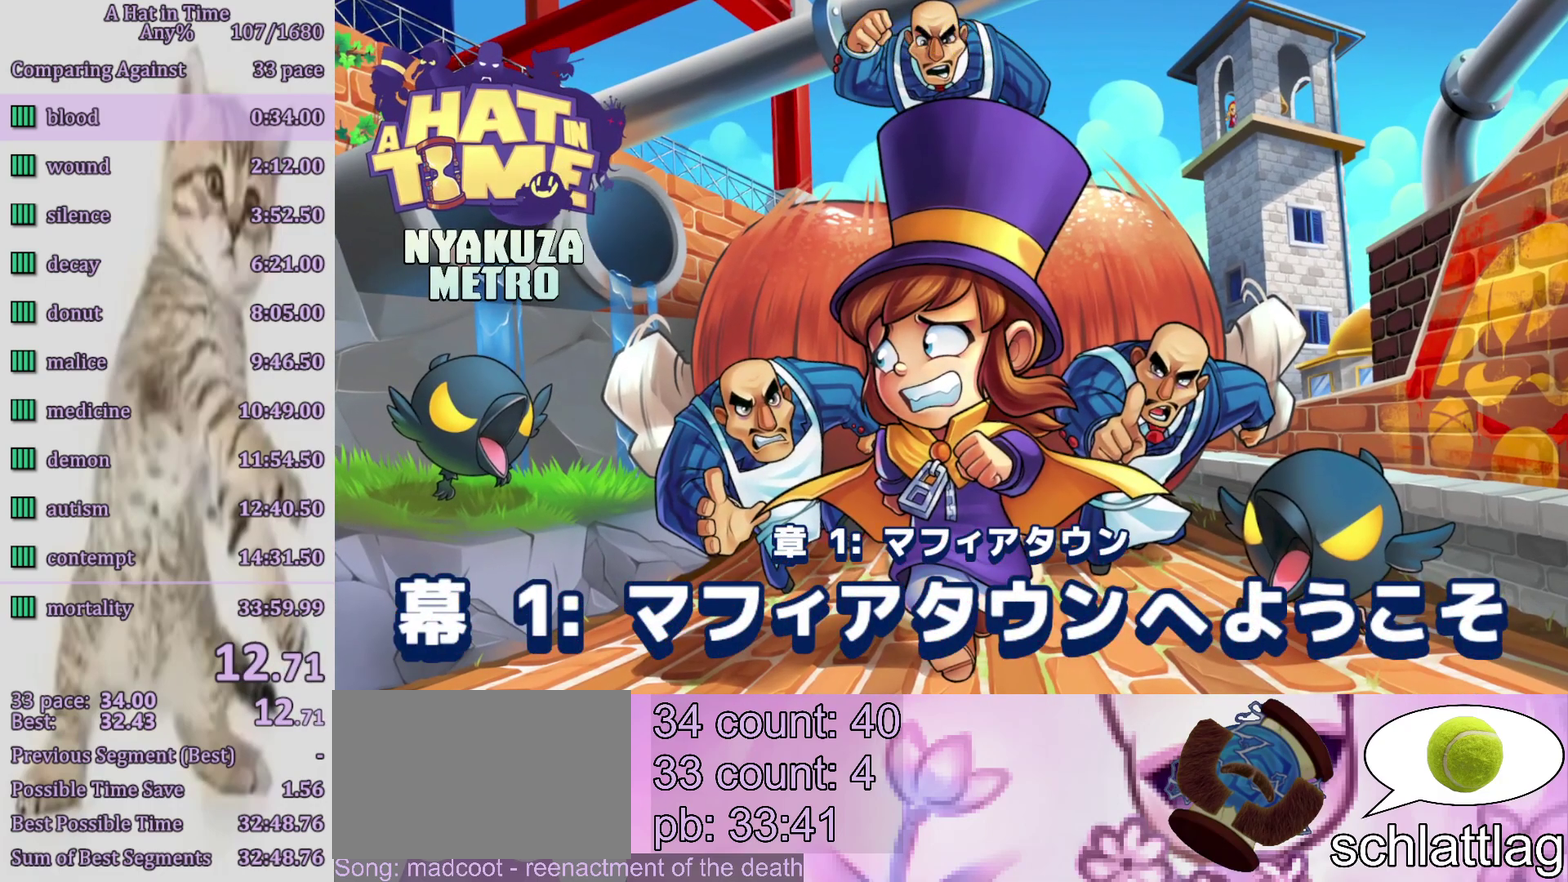
{"buttons": [], "left_stick": "left", "right_stick": "center", "events": [[100, "CIRCLE", "down"], [200, "CIRCLE", "up"]]}
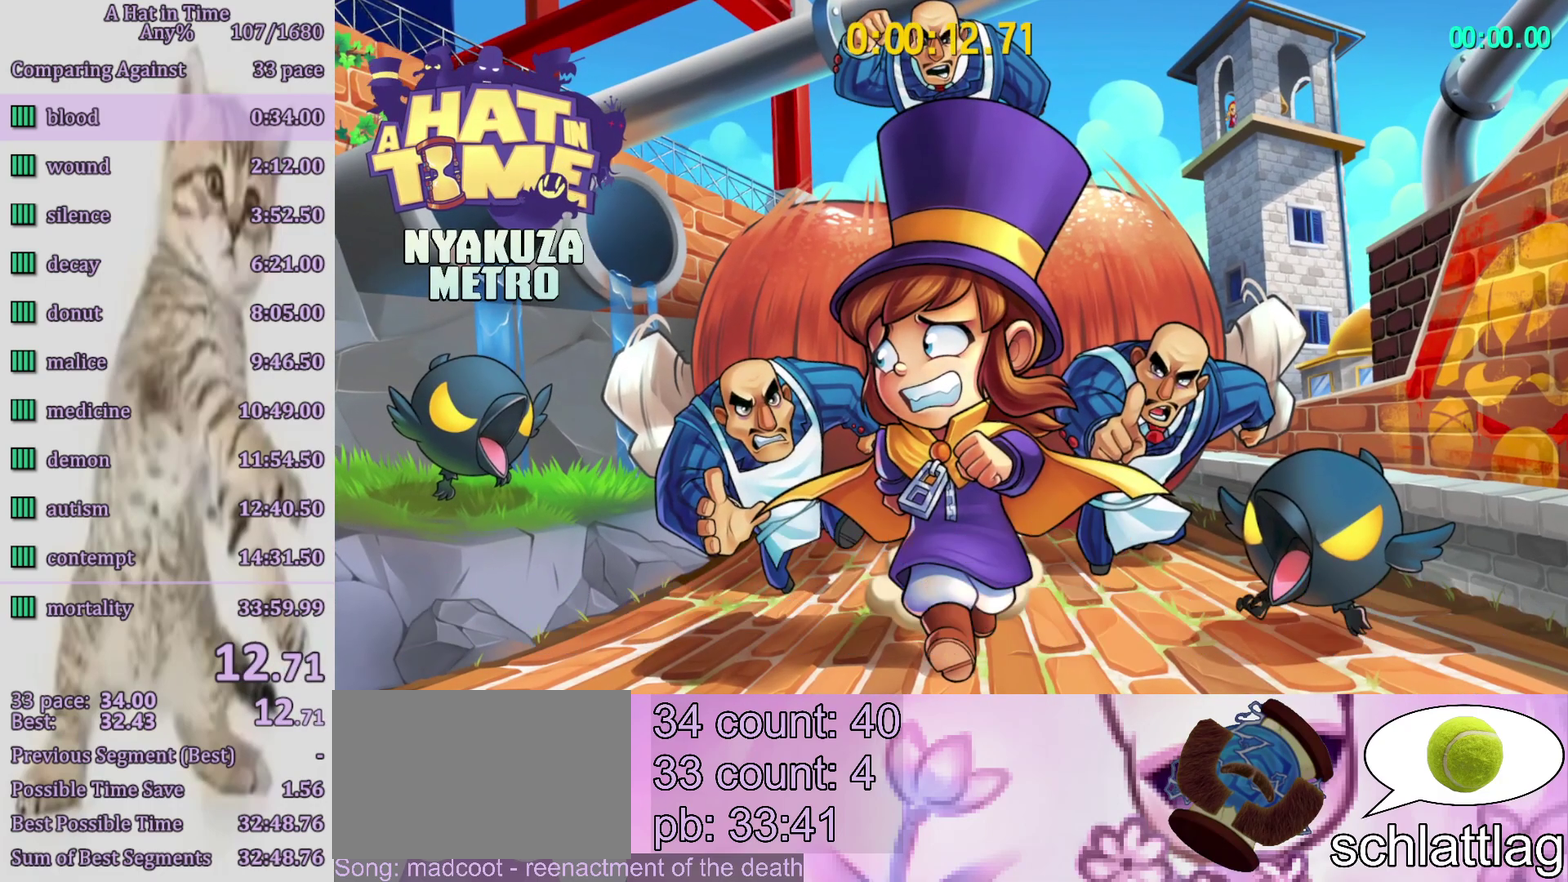
{"buttons": [], "left_stick": "left", "right_stick": "center", "events": []}
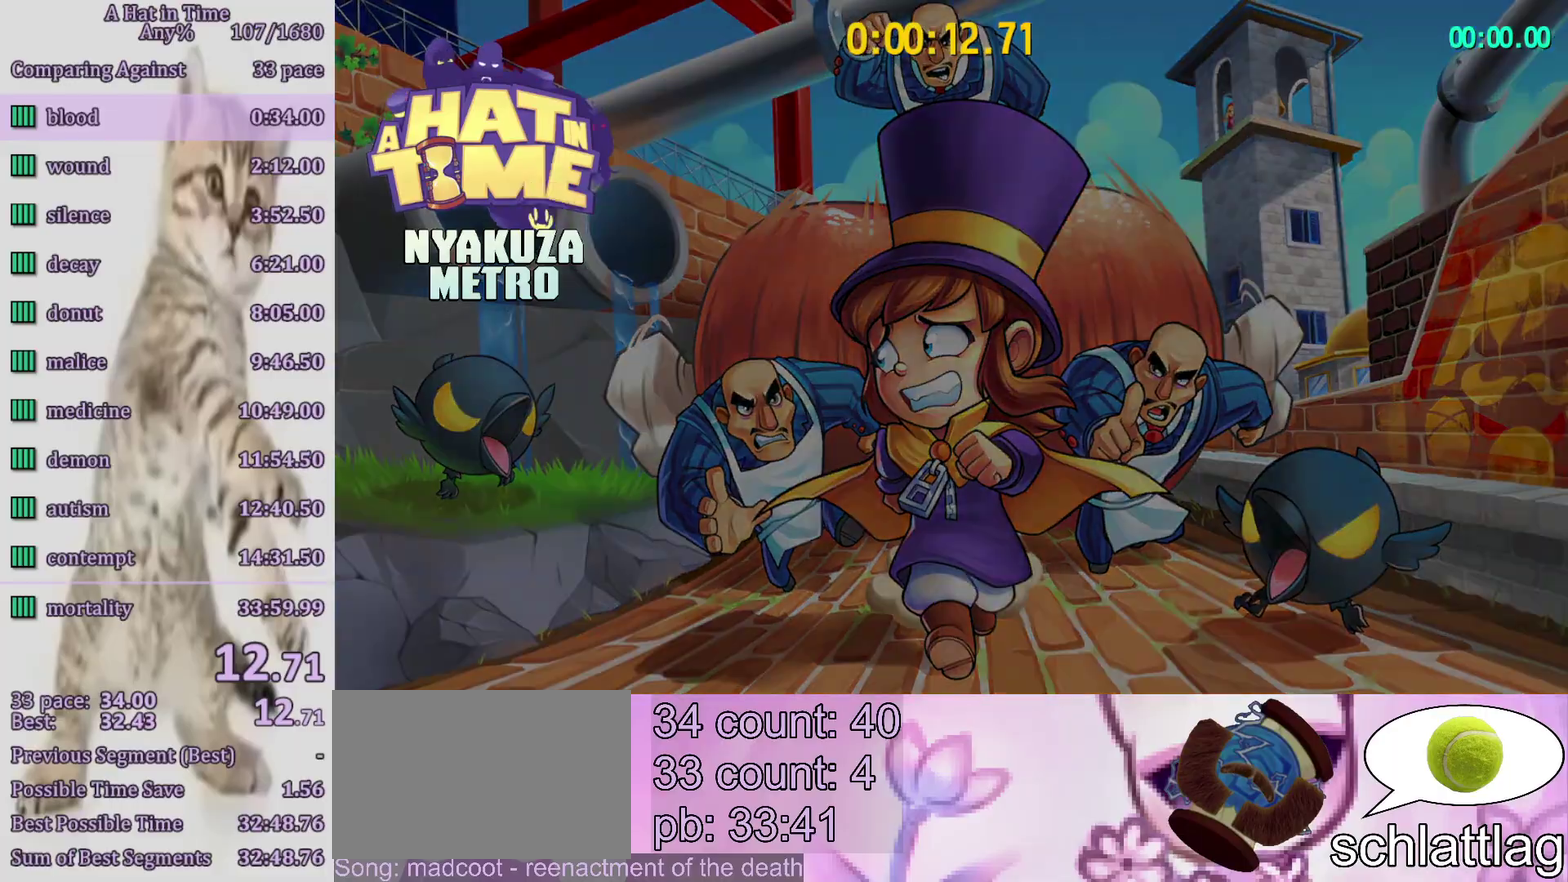
{"buttons": [], "left_stick": "left", "right_stick": "center", "events": []}
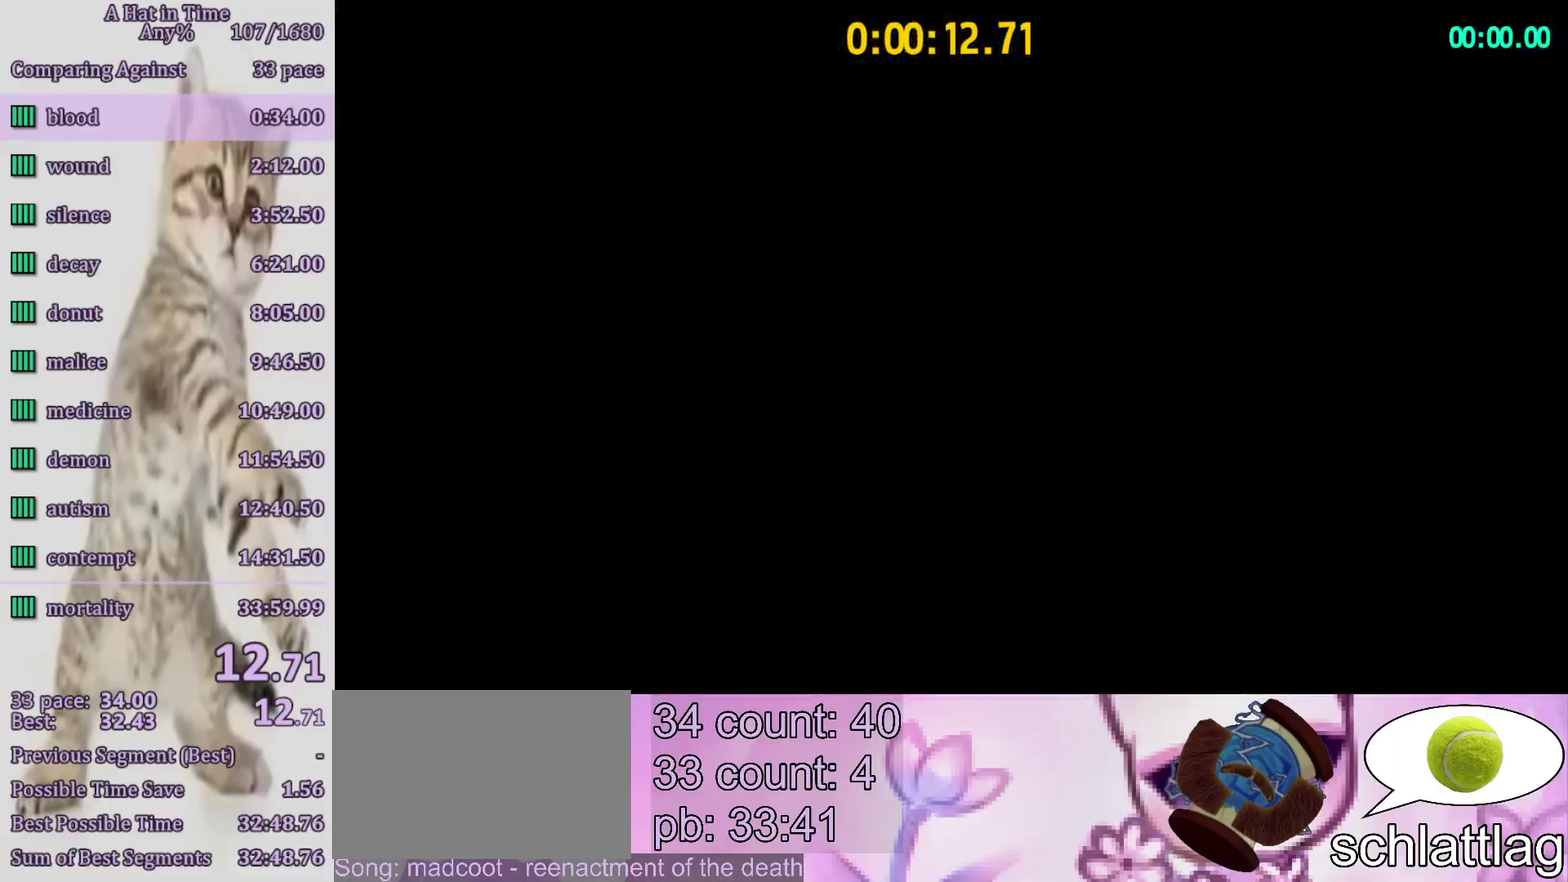
{"buttons": ["CROSS"], "left_stick": "left", "right_stick": "center", "events": [[350, "CROSS", "down"]]}
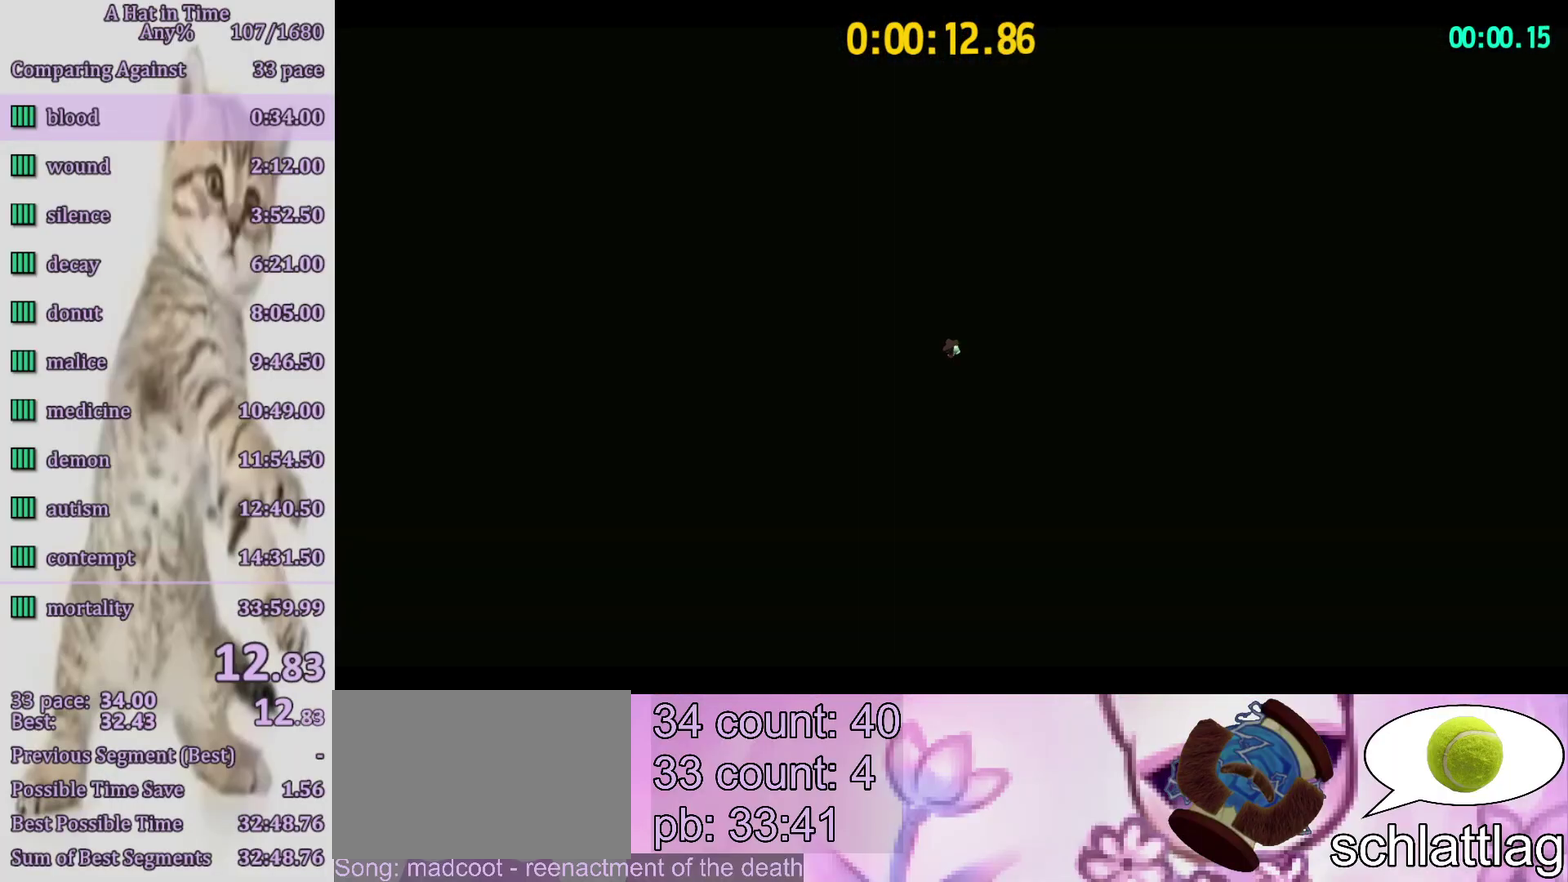
{"buttons": ["R2"], "left_stick": "center", "right_stick": "center", "events": [[117, "CROSS", "up"], [117, "left_stick", "right"], [183, "CROSS", "down"], [283, "left_stick", "center"], [500, "CROSS", "up"], [500, "R2", "down"]]}
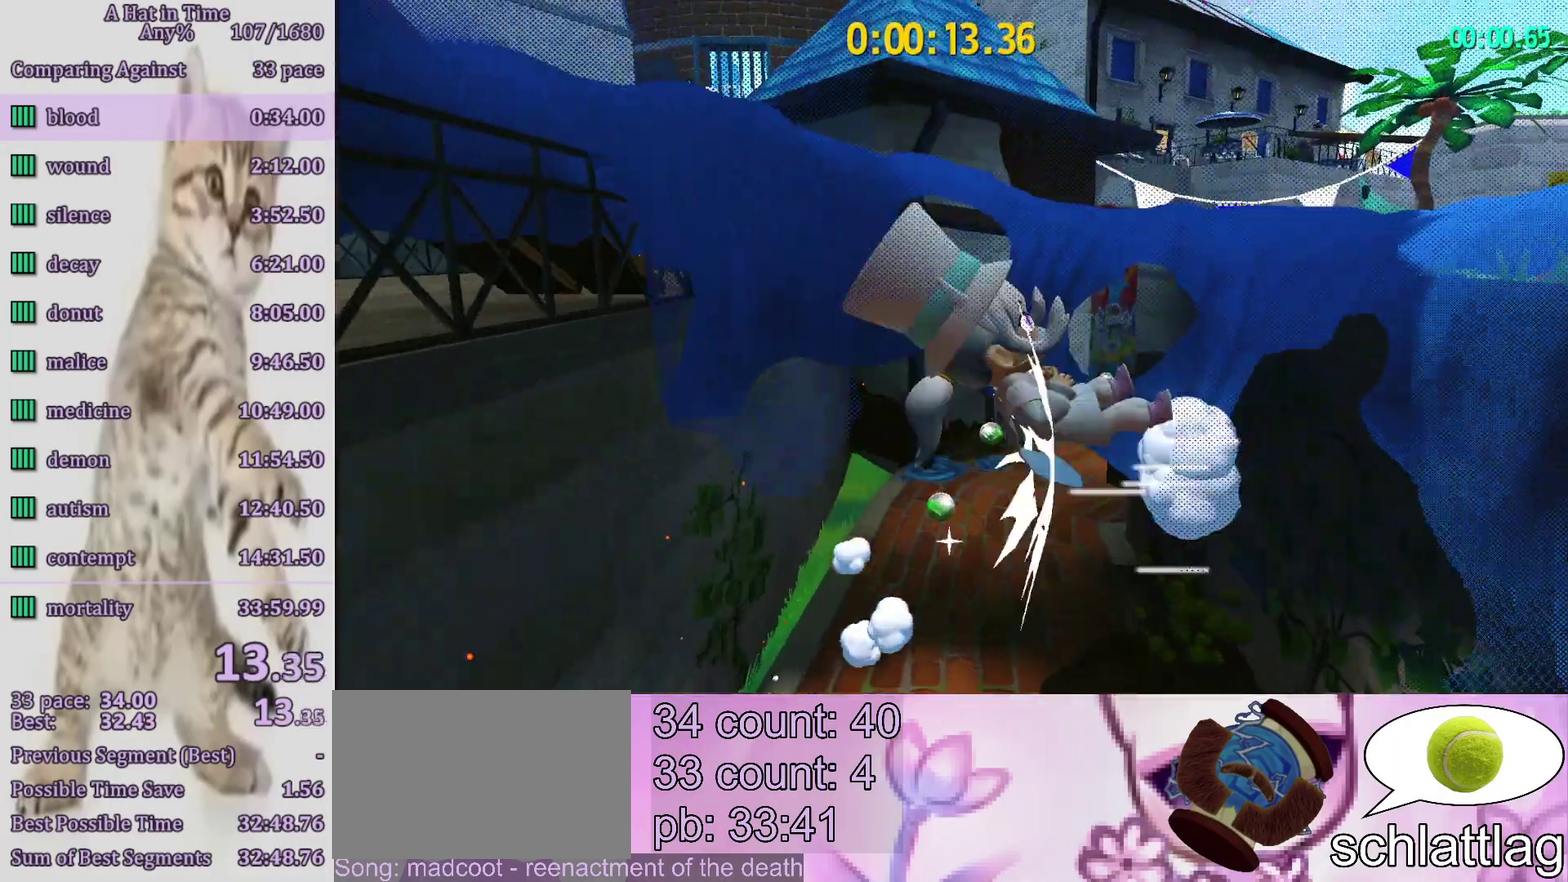
{"buttons": [], "left_stick": "up-right", "right_stick": "right", "events": [[33, "R1", "down"], [33, "left_stick", "up-right"], [83, "CROSS", "down"], [133, "R1", "up"], [133, "R2", "up"], [150, "CROSS", "up"], [200, "CROSS", "down"], [333, "CROSS", "up"], [417, "right_stick", "right"]]}
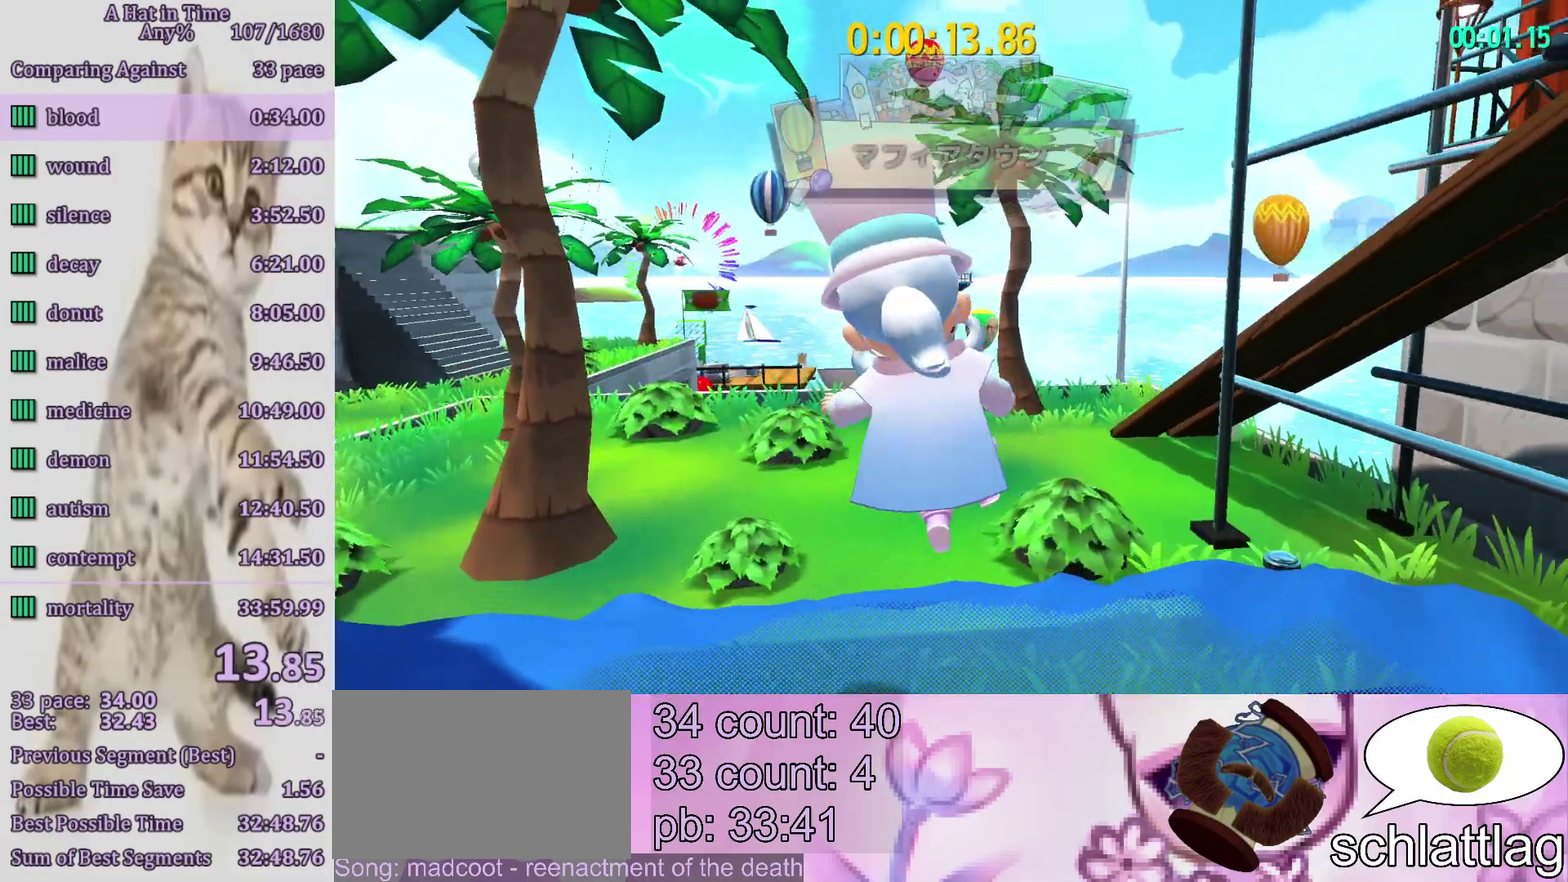
{"buttons": ["CROSS"], "left_stick": "up-left", "right_stick": "right", "events": [[33, "left_stick", "up"], [250, "CROSS", "down"], [500, "left_stick", "up-left"]]}
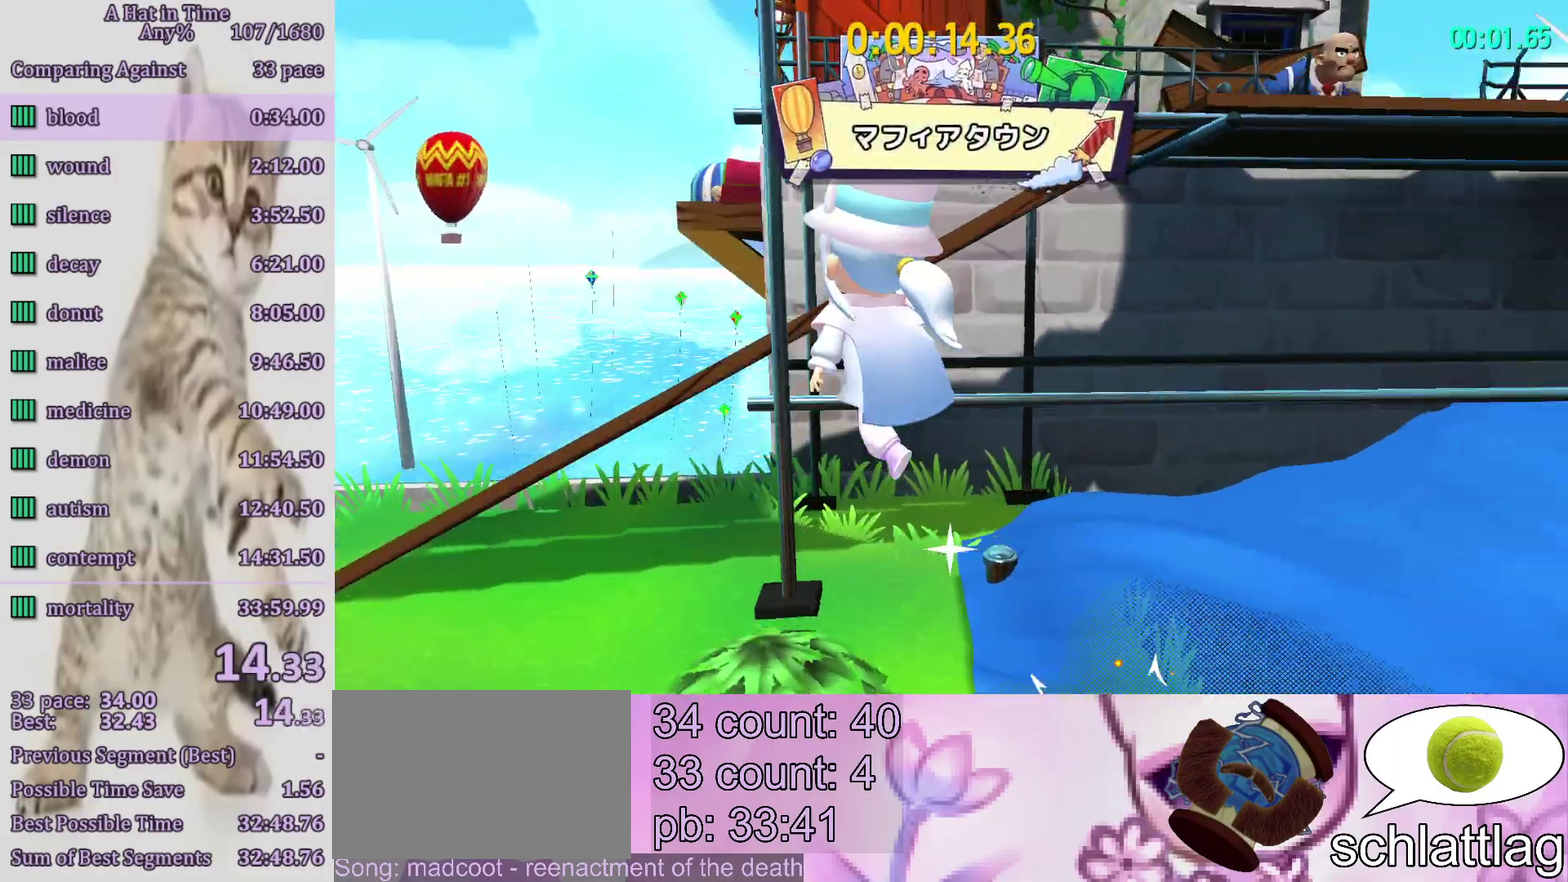
{"buttons": ["CROSS"], "left_stick": "up", "right_stick": "center", "events": [[33, "CROSS", "up"], [67, "R2", "down"], [67, "right_stick", "center"], [133, "CROSS", "down"], [200, "R2", "up"], [233, "CROSS", "up"], [417, "left_stick", "up"], [450, "CROSS", "down"]]}
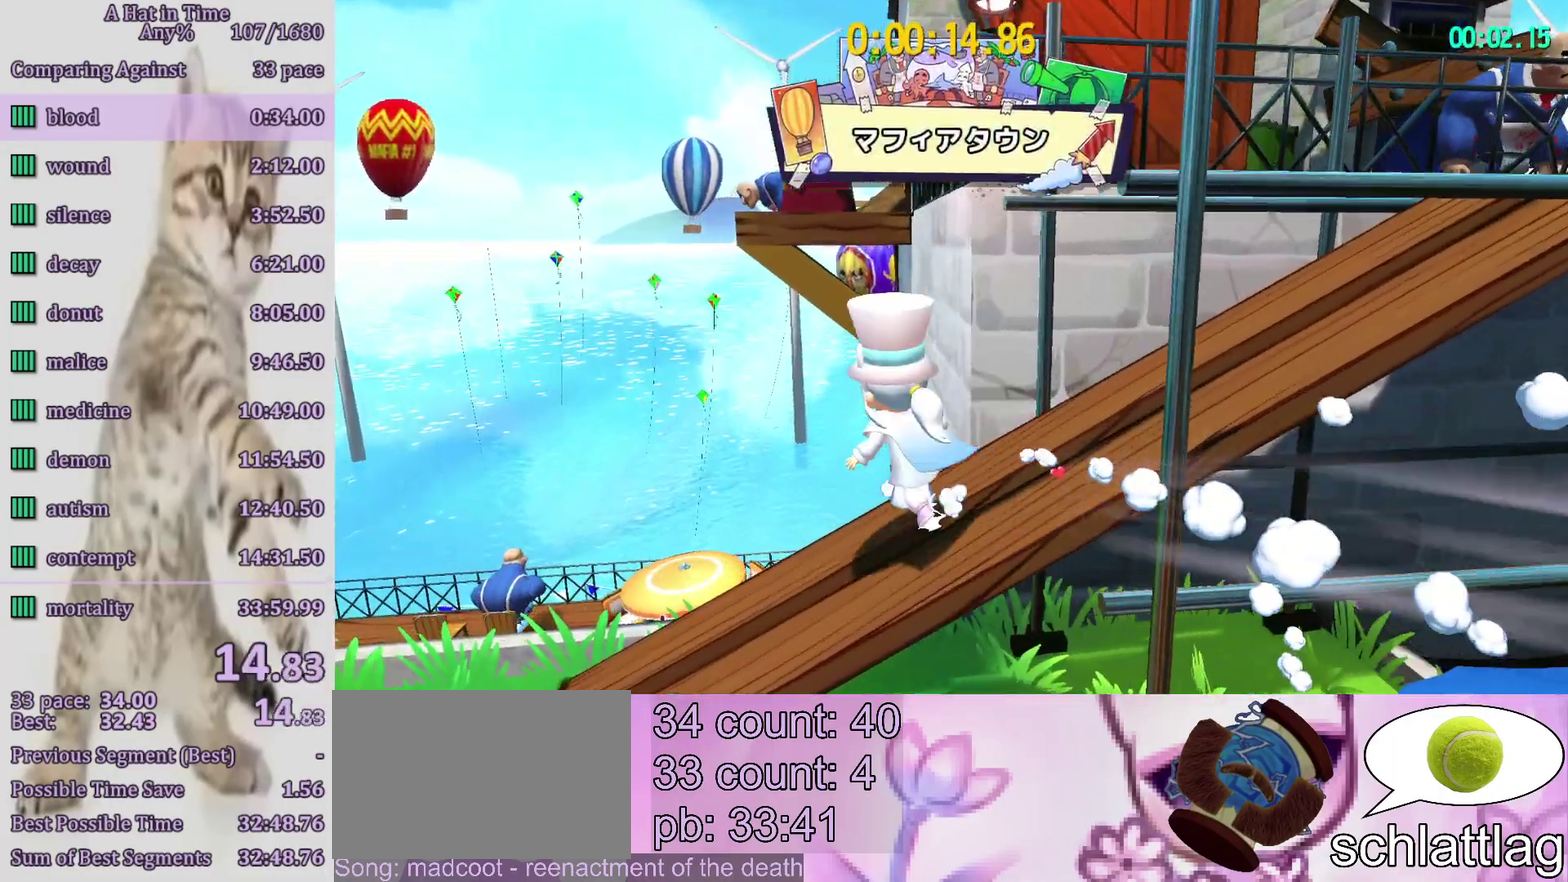
{"buttons": ["CROSS"], "left_stick": "up-right", "right_stick": "center", "events": [[483, "left_stick", "up-right"]]}
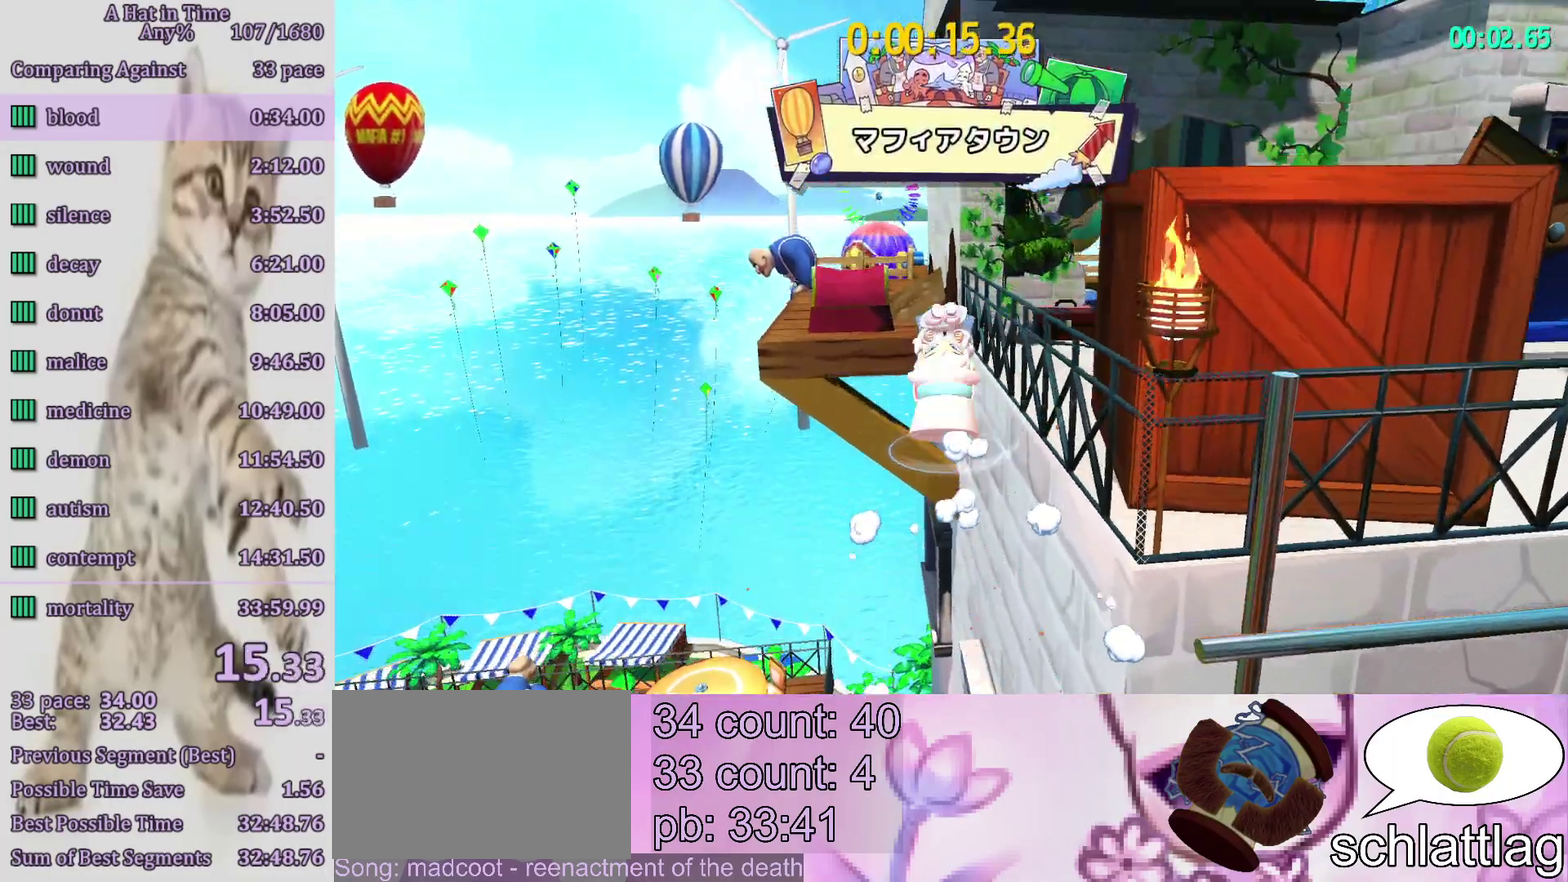
{"buttons": ["CIRCLE"], "left_stick": "up", "right_stick": "center", "events": [[100, "CROSS", "up"], [117, "R2", "down"], [300, "CROSS", "down"], [300, "left_stick", "up"], [350, "R2", "up"], [417, "CROSS", "up"], [483, "CIRCLE", "down"]]}
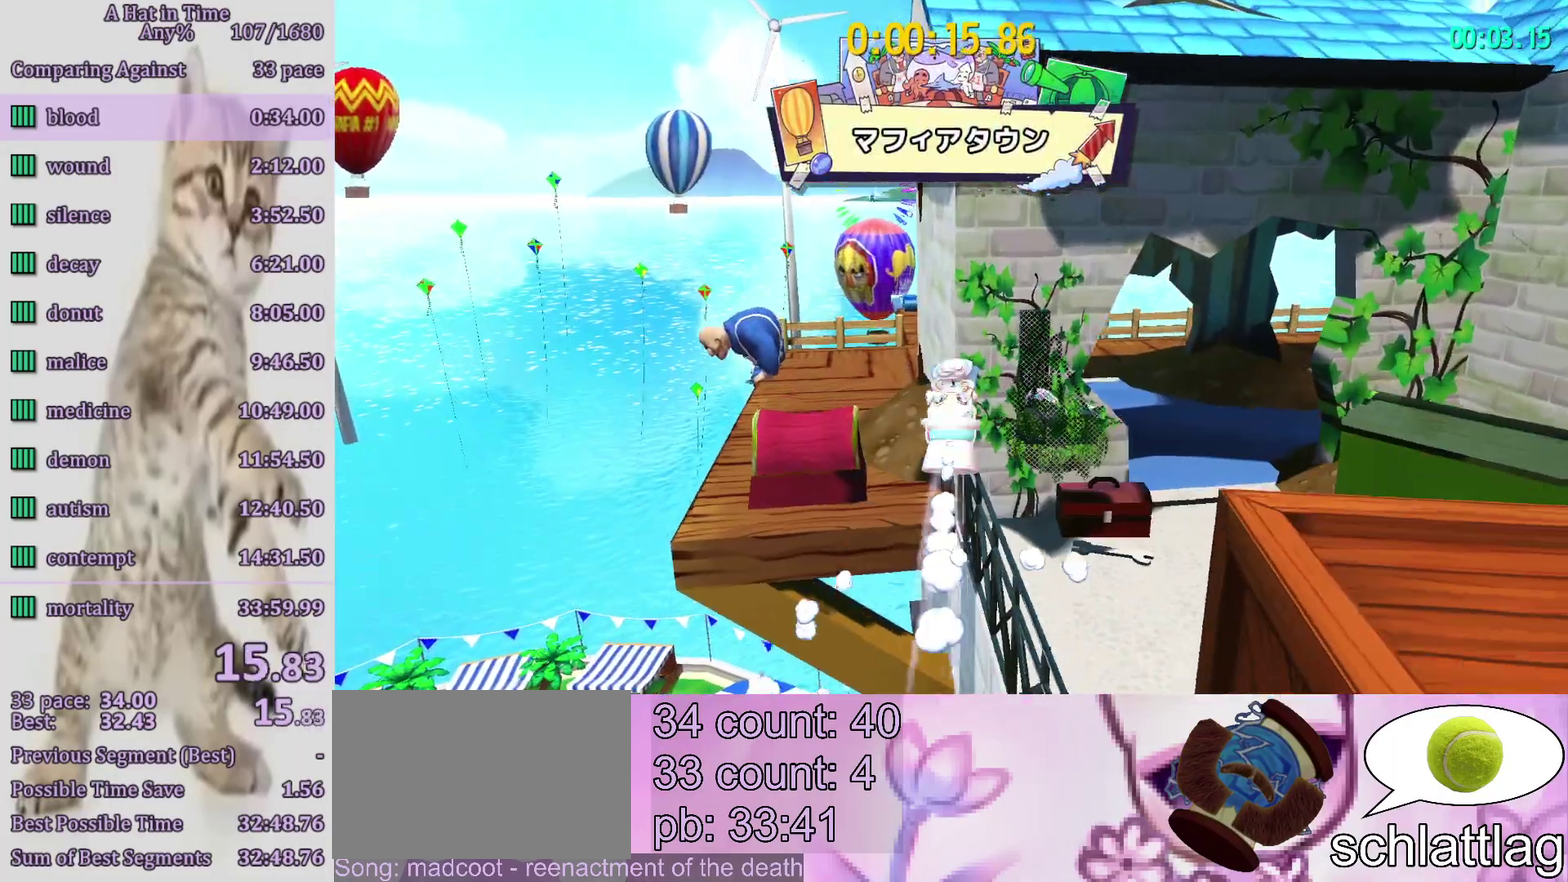
{"buttons": [], "left_stick": "center", "right_stick": "center", "events": [[33, "left_stick", "center"], [50, "CIRCLE", "up"], [117, "CIRCLE", "down"], [433, "CIRCLE", "up"]]}
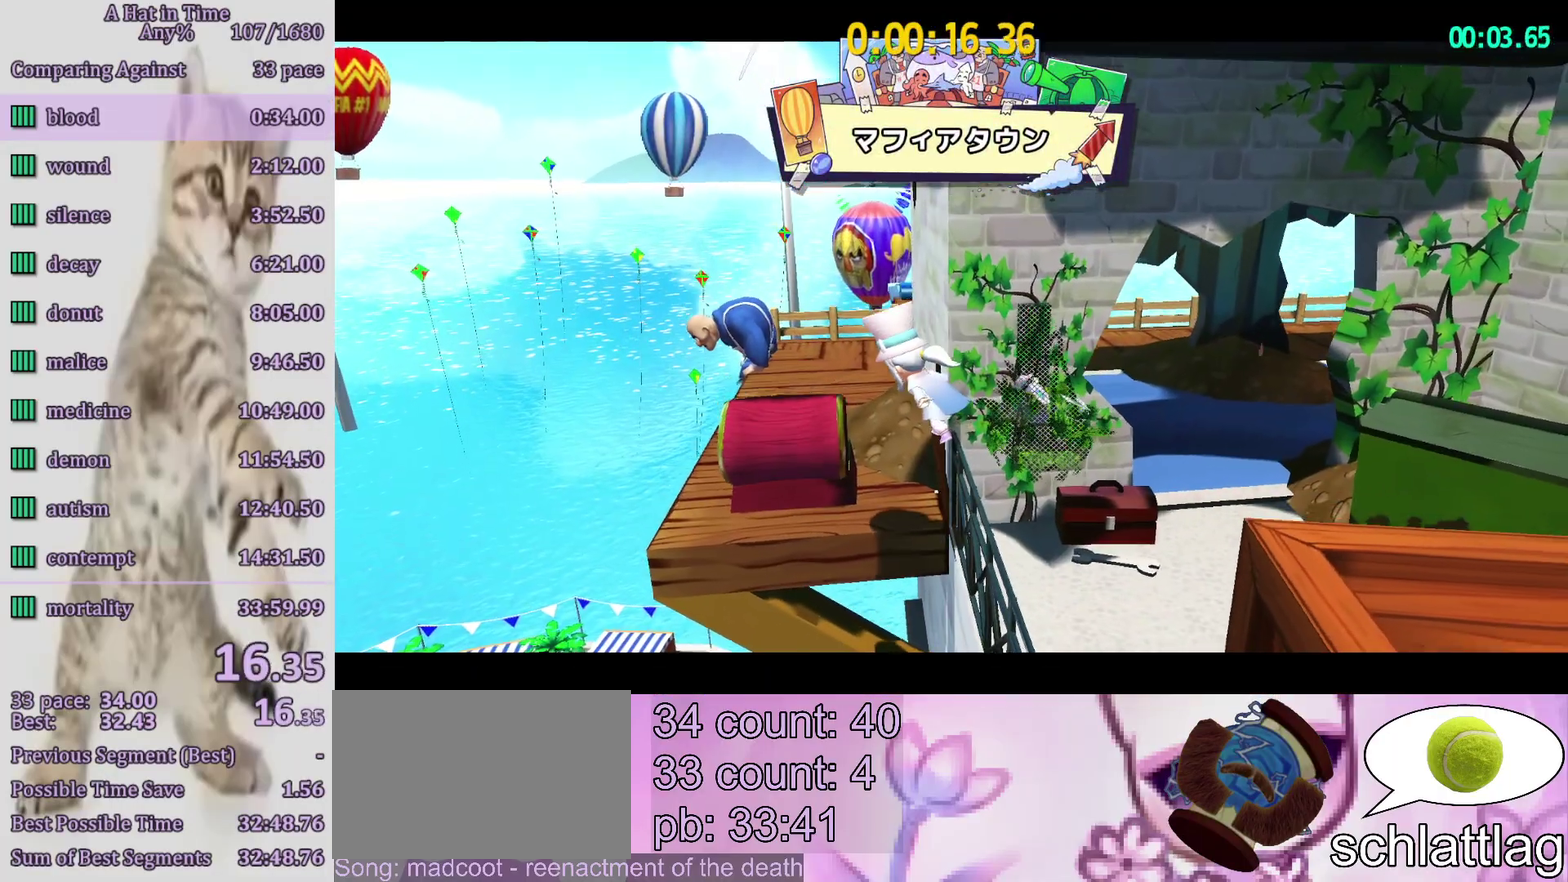
{"buttons": ["CROSS"], "left_stick": "right", "right_stick": "right", "events": [[300, "right_stick", "right"], [317, "left_stick", "down-right"], [400, "CROSS", "down"], [467, "left_stick", "right"]]}
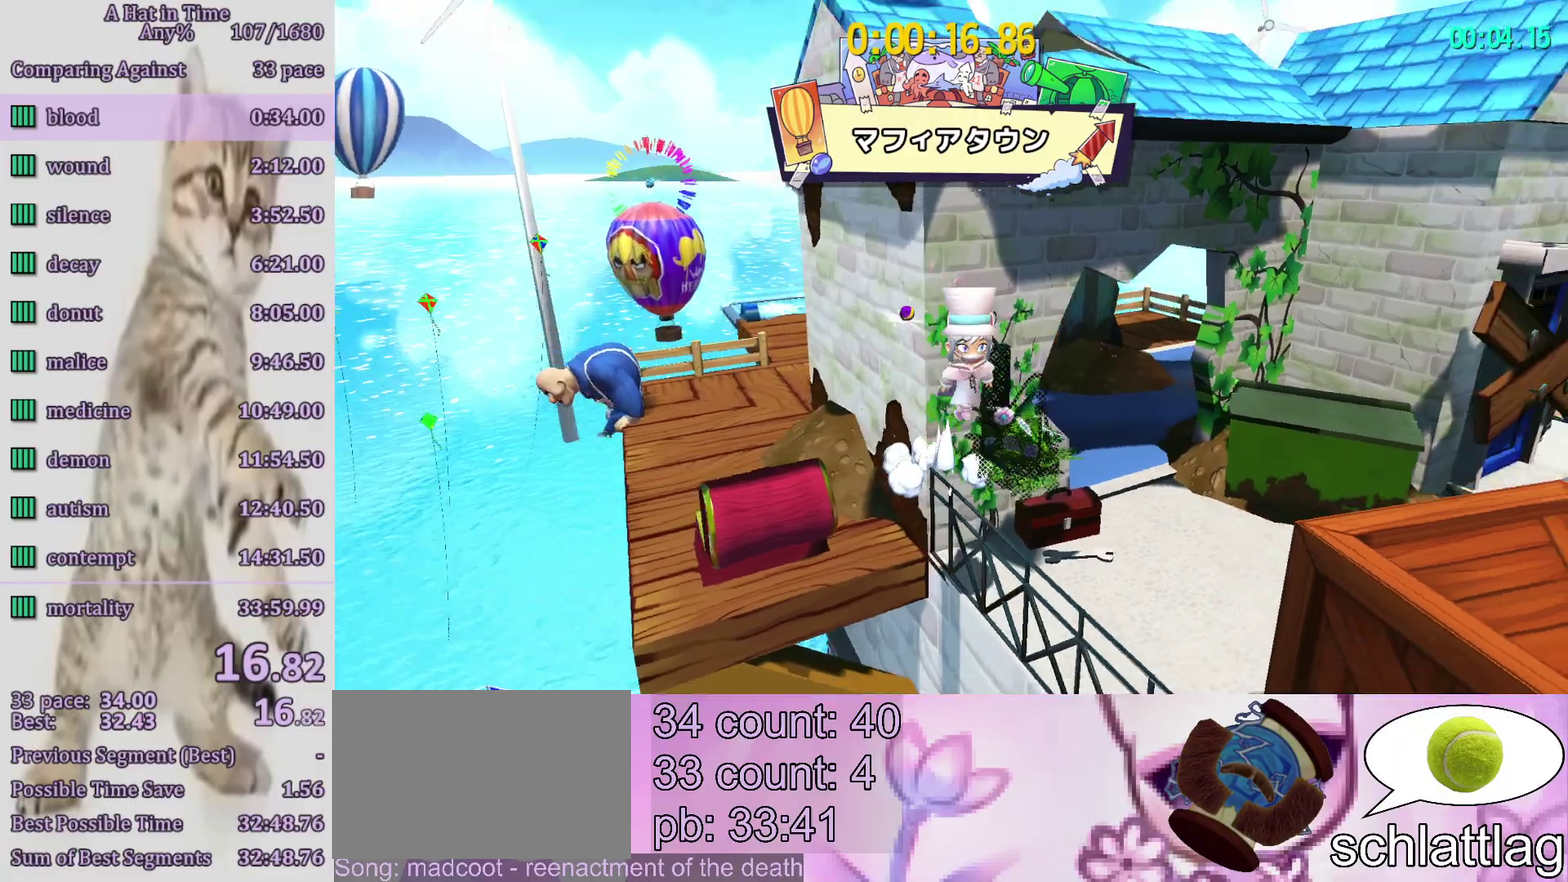
{"buttons": ["CROSS"], "left_stick": "up-right", "right_stick": "center", "events": [[100, "left_stick", "up-right"], [217, "CROSS", "up"], [217, "right_stick", "down-left"], [267, "CROSS", "down"], [267, "right_stick", "center"]]}
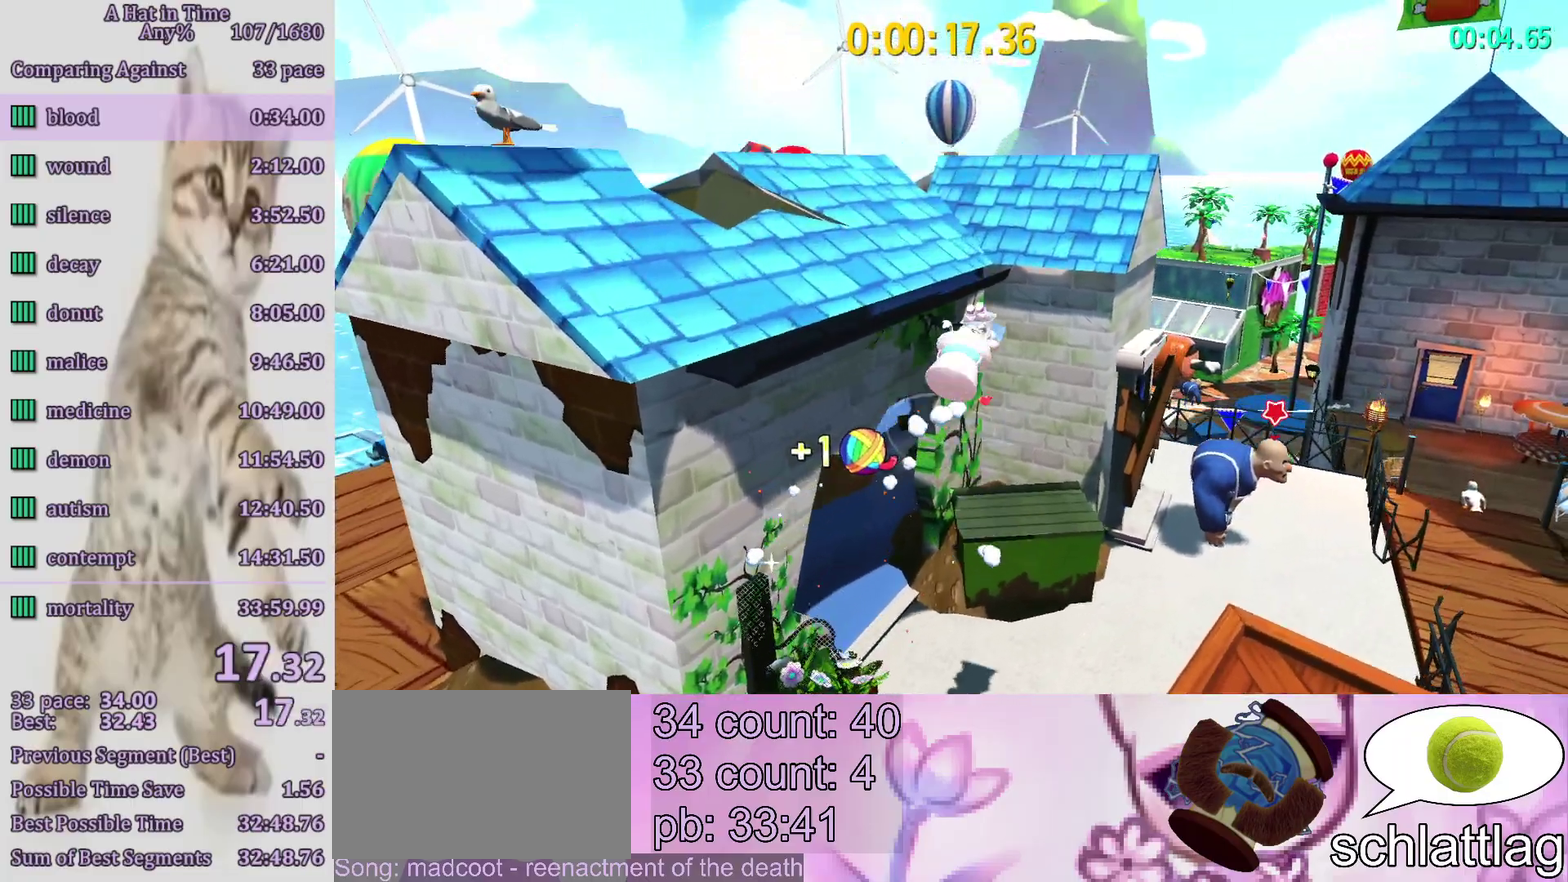
{"buttons": [], "left_stick": "up", "right_stick": "center", "events": [[167, "CROSS", "up"], [167, "left_stick", "up"], [183, "R2", "down"], [333, "CROSS", "down"], [333, "R2", "up"], [433, "CROSS", "up"]]}